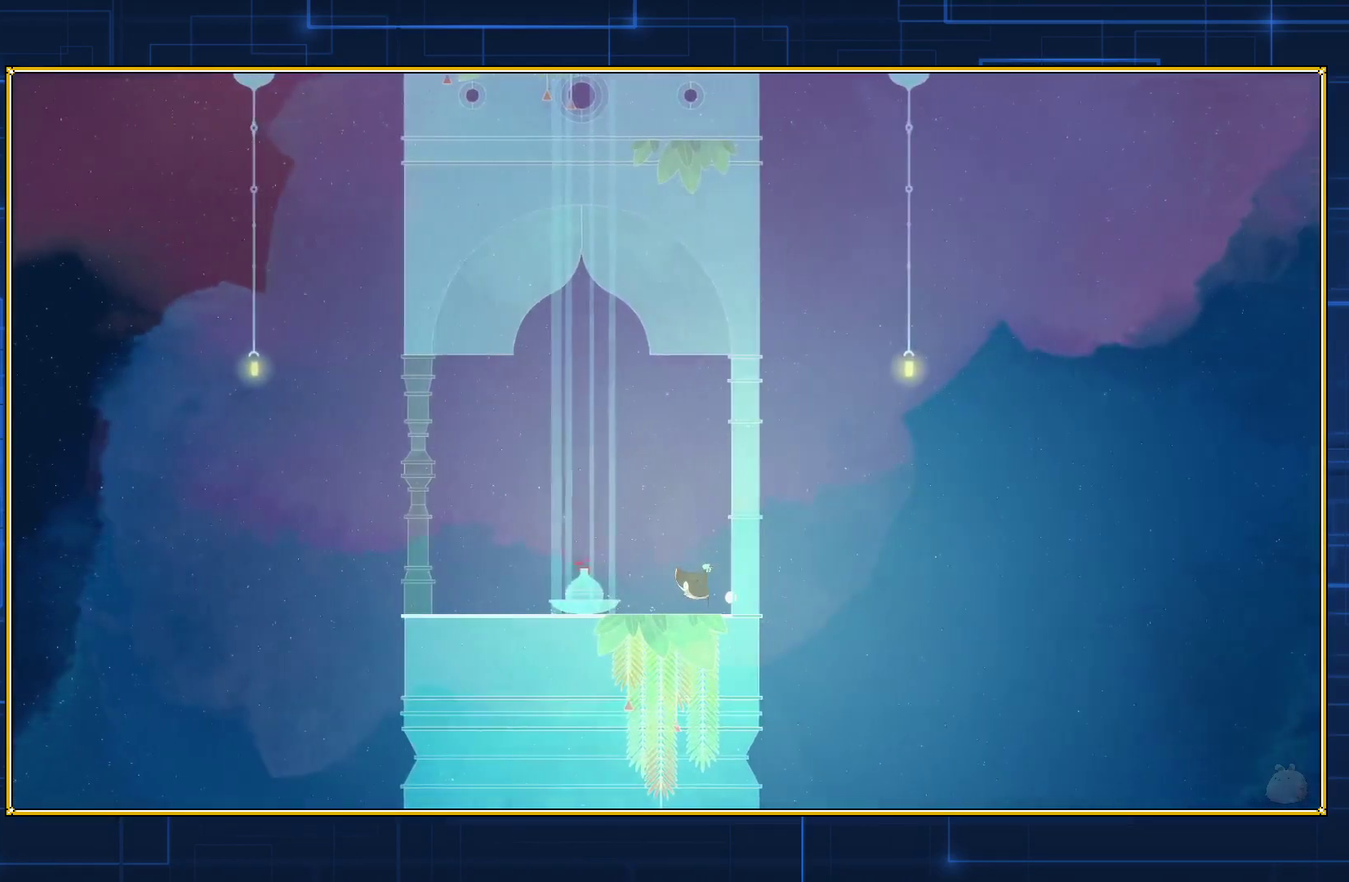
Gameplay with a controller (Nintendo layout); each line is a JSON object with the inputs held at the frame after it. "events" lists button and stick changes between this image and that frame as [ms after this image, input, new state], when the widget could be followed in between. Not read: L3 R3.
{"buttons": ["DPAD_RIGHT"], "events": []}
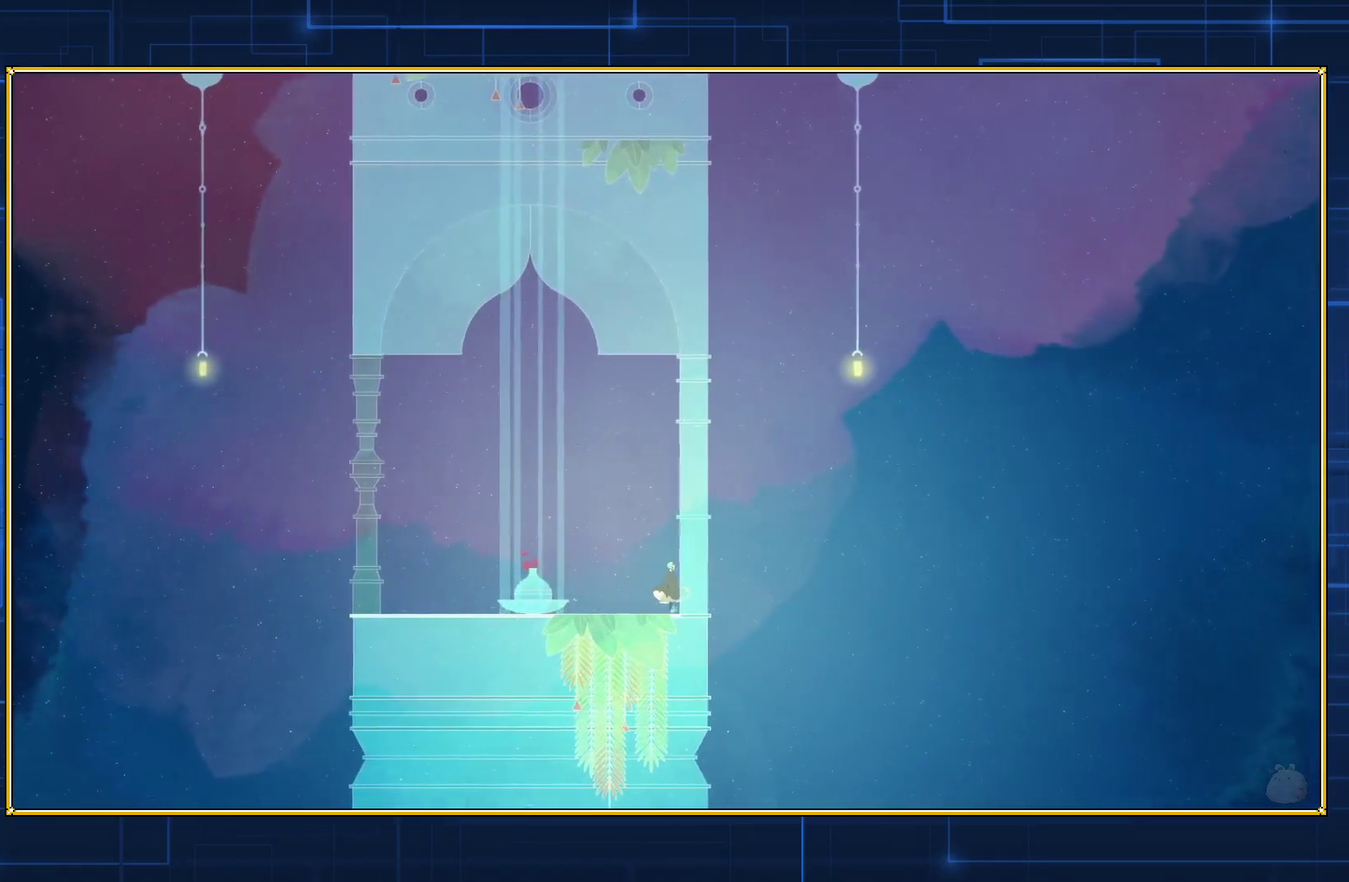
{"buttons": ["B", "DPAD_LEFT"], "events": [[233, "DPAD_RIGHT", "up"], [300, "DPAD_LEFT", "down"], [350, "B", "down"]]}
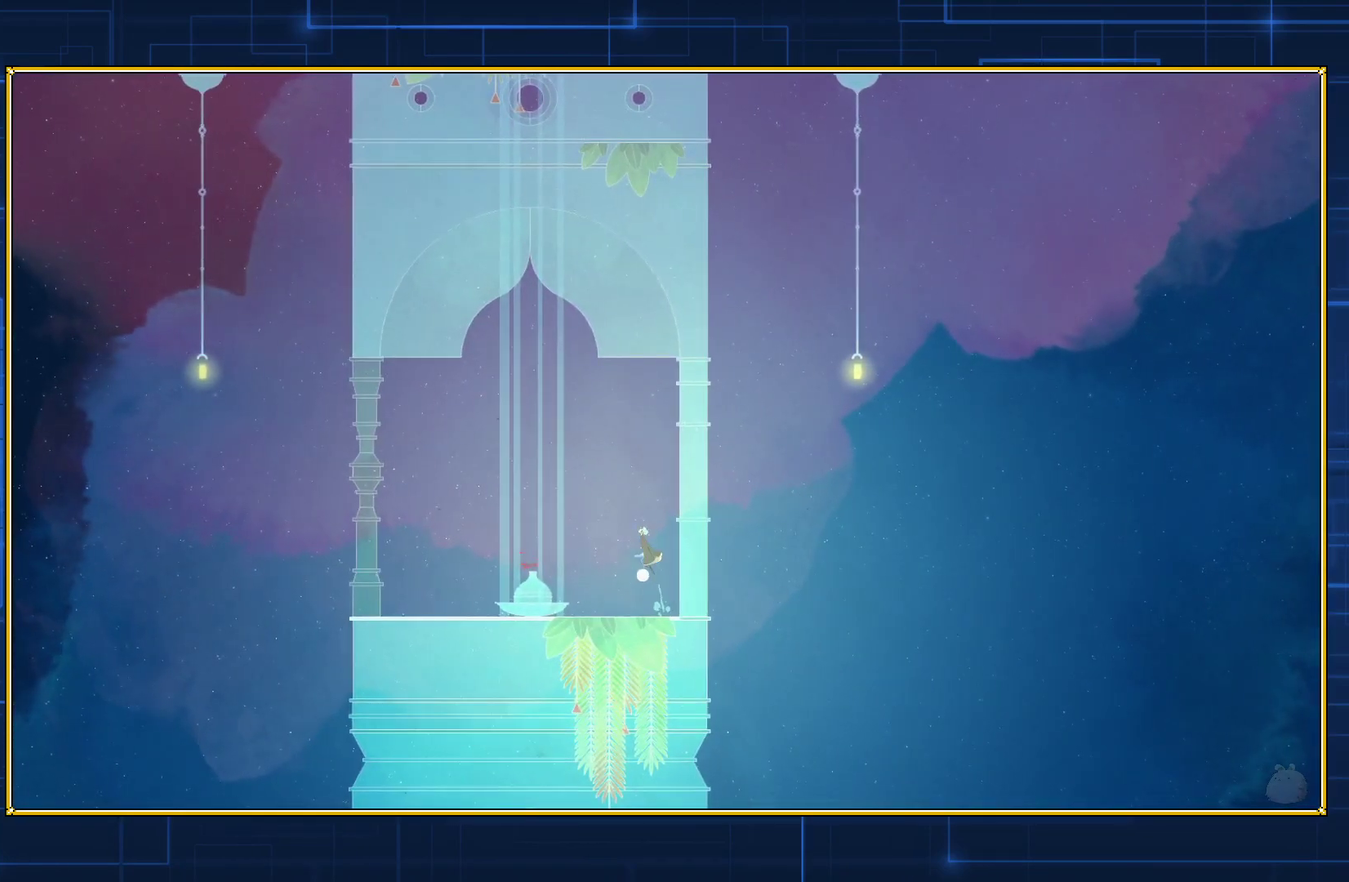
{"buttons": ["B", "DPAD_LEFT"], "events": []}
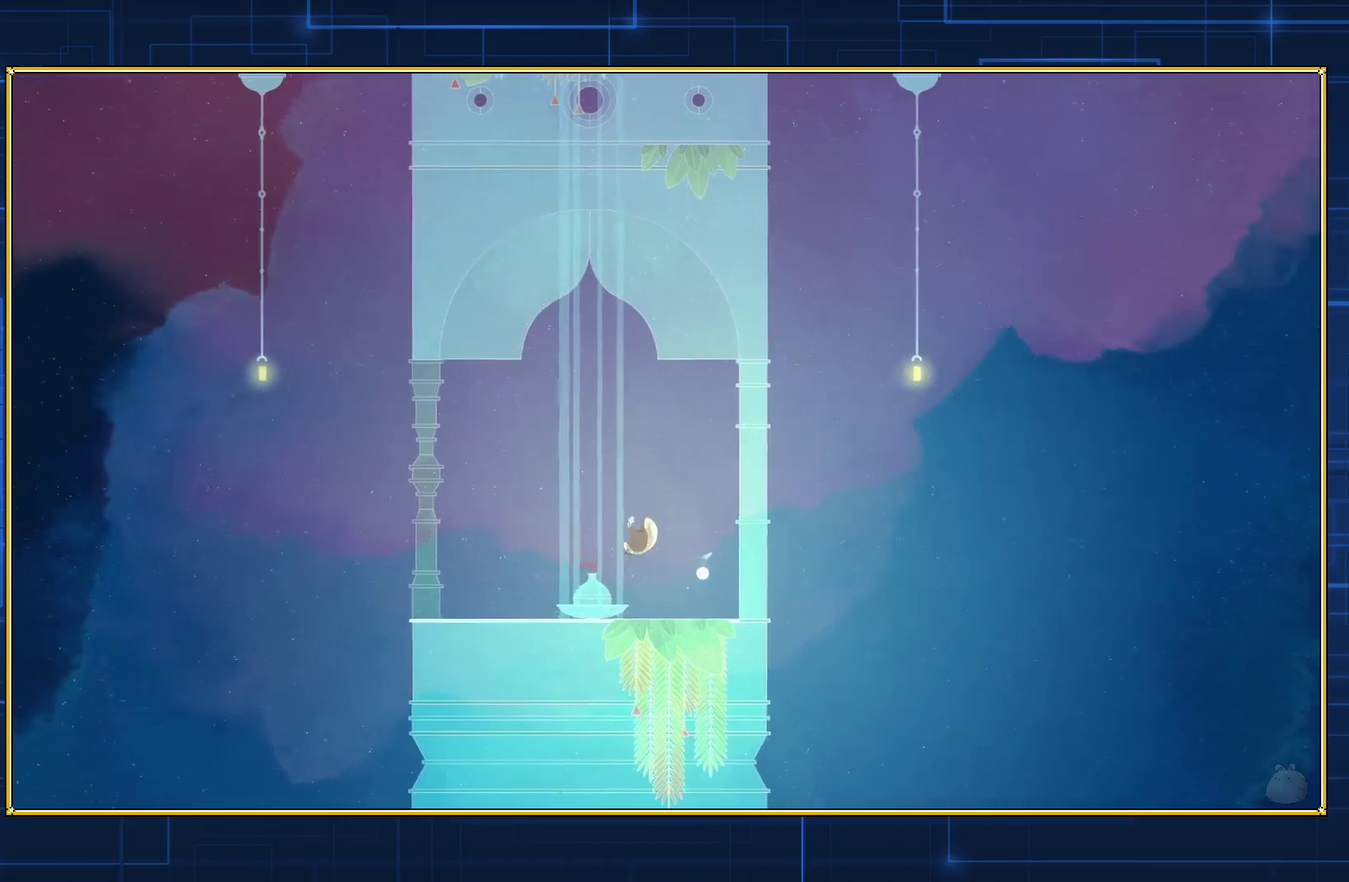
{"buttons": ["Y"], "events": [[50, "B", "up"], [100, "DPAD_LEFT", "up"], [133, "Y", "down"]]}
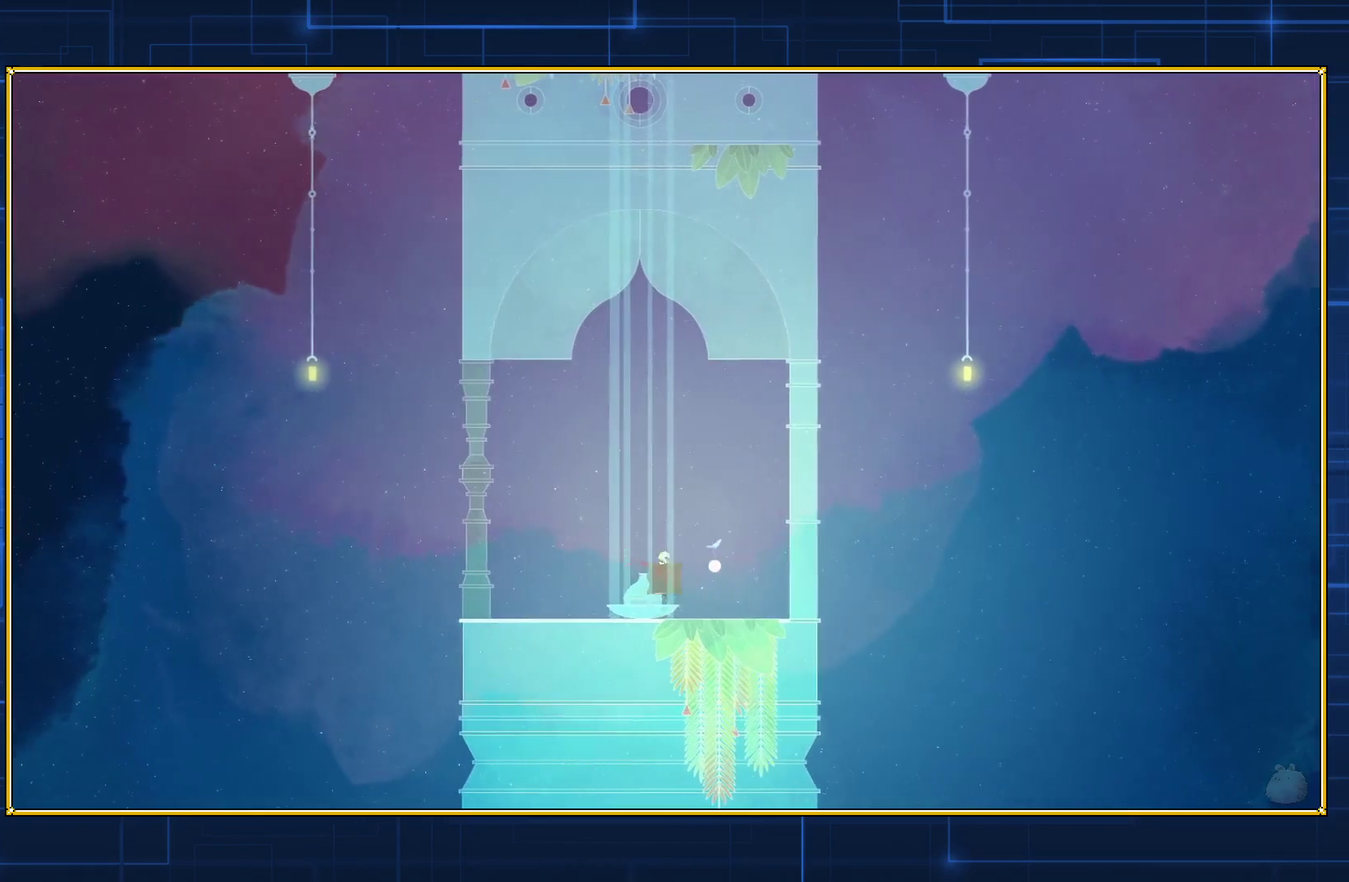
{"buttons": [], "events": [[233, "Y", "up"]]}
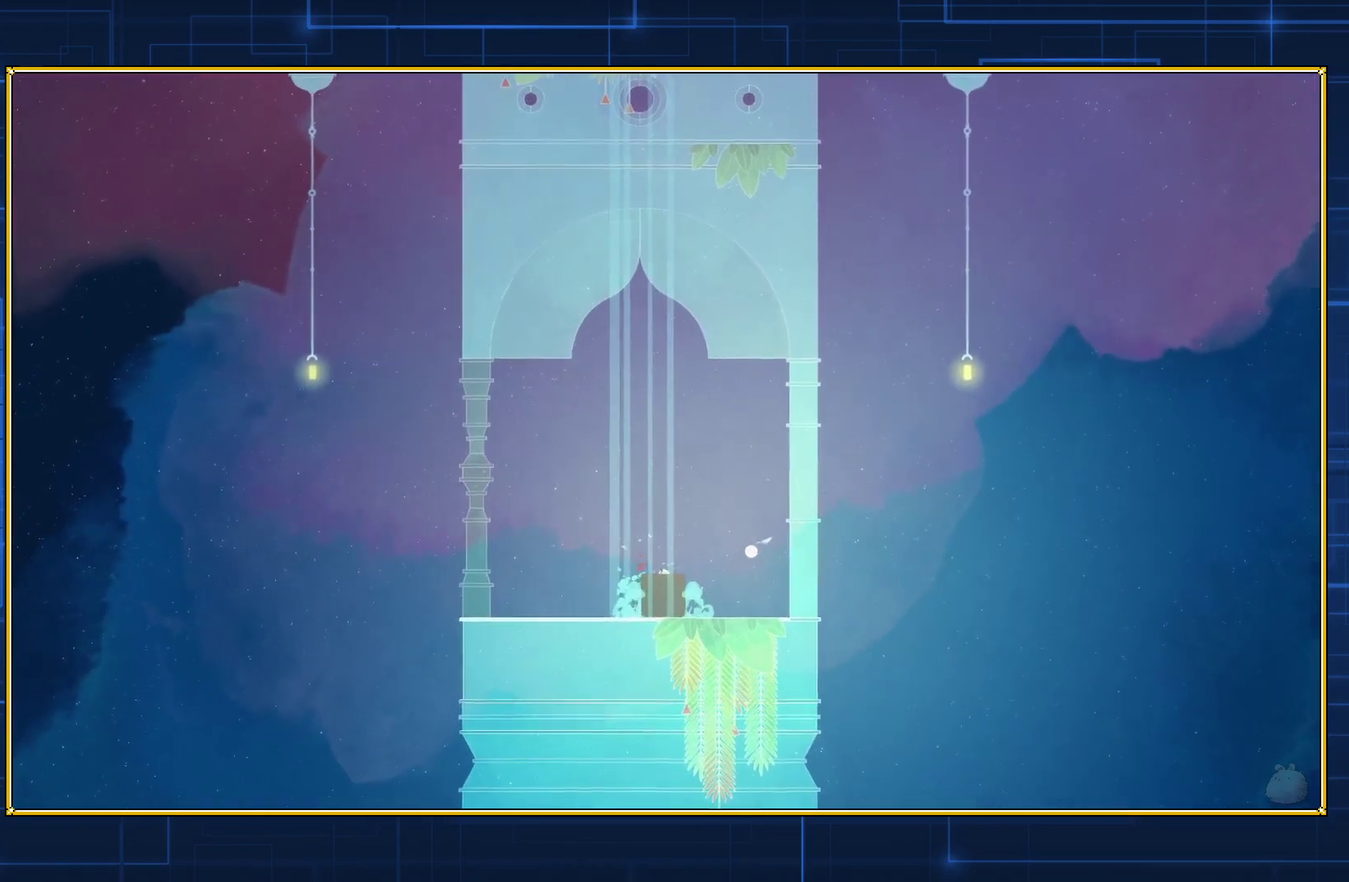
{"buttons": [], "events": []}
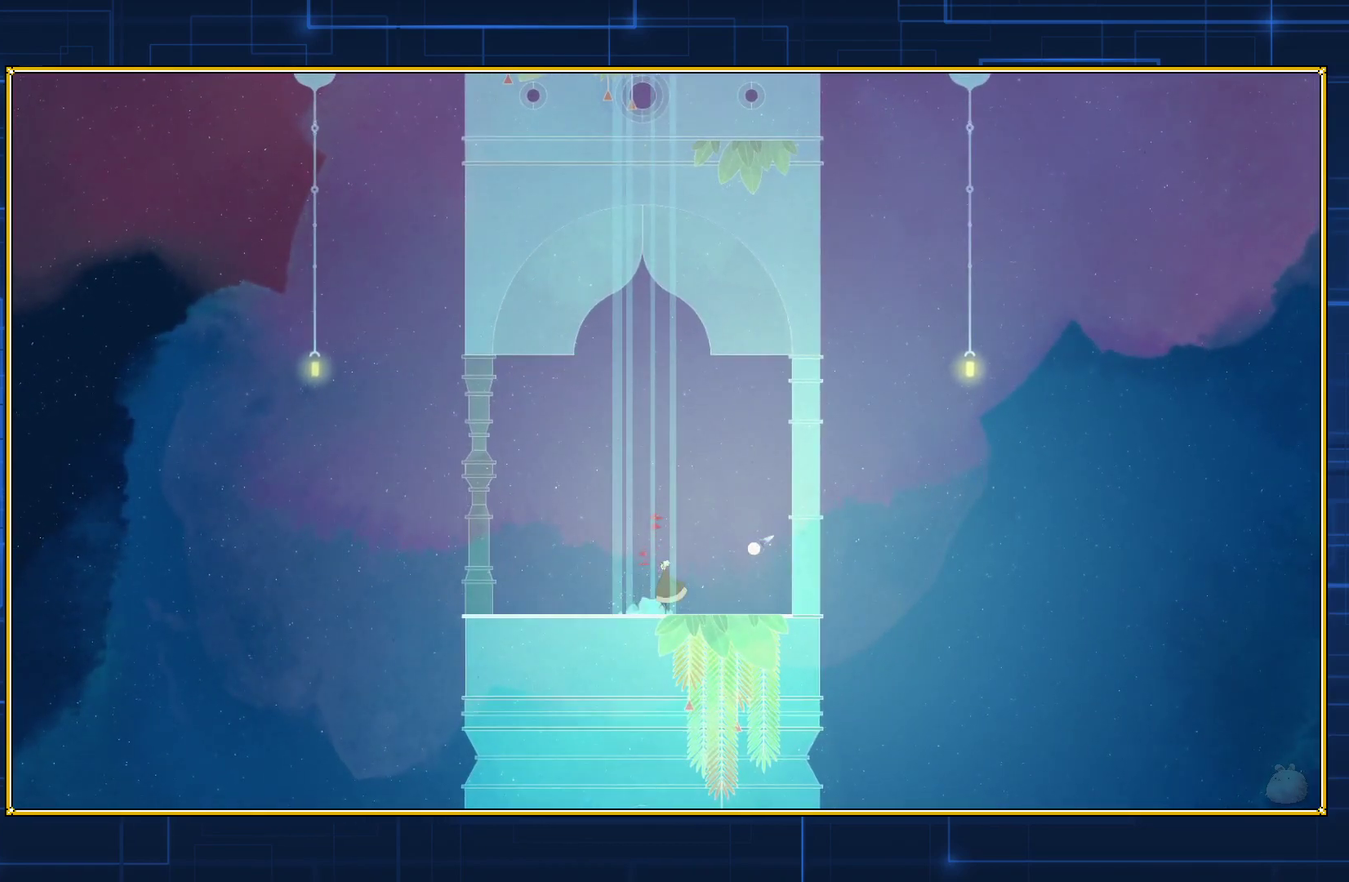
{"buttons": ["B"], "events": [[50, "B", "down"], [383, "B", "up"], [450, "B", "down"]]}
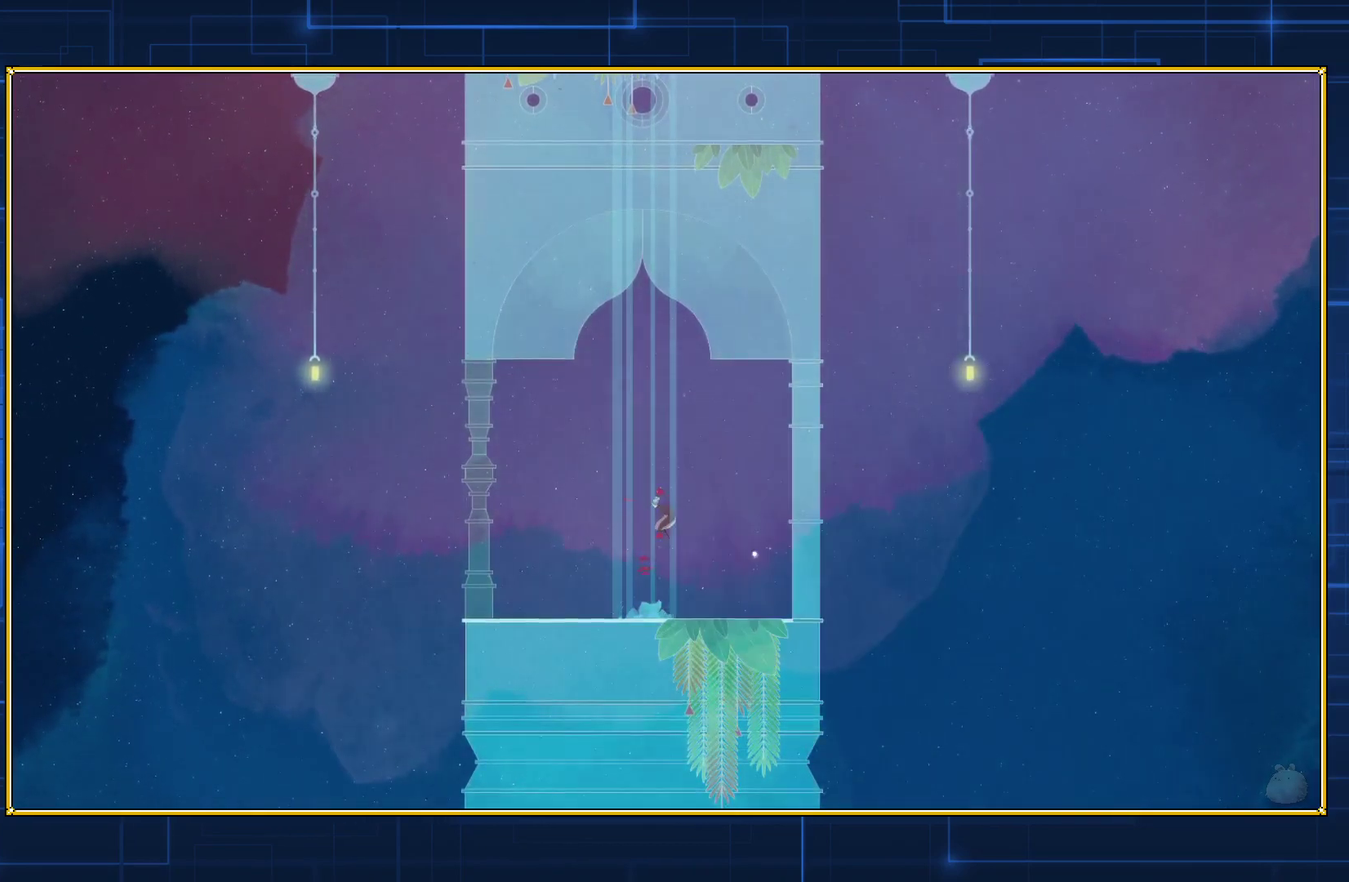
{"buttons": ["B"], "events": []}
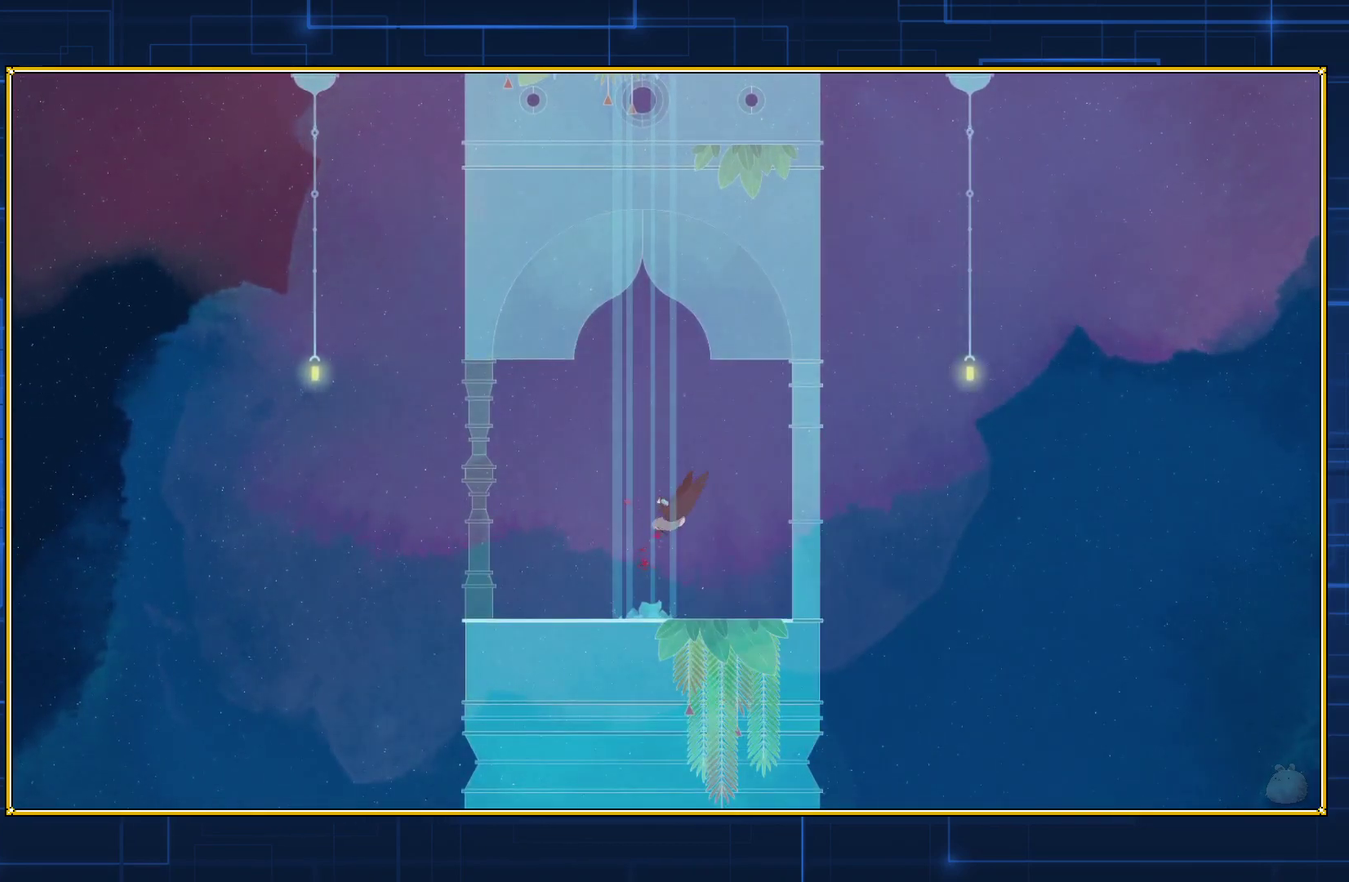
{"buttons": ["B"], "events": []}
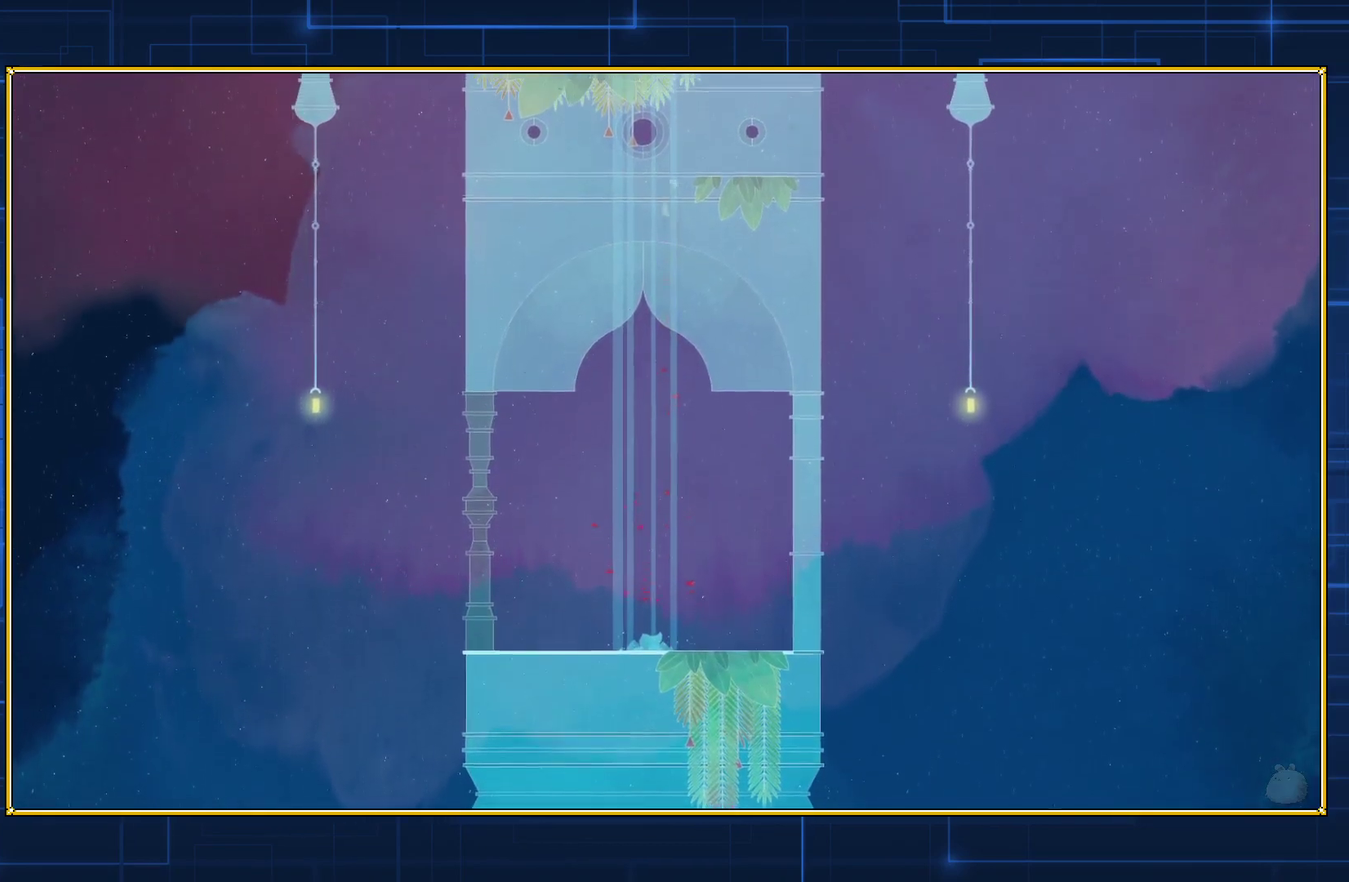
{"buttons": ["B"], "events": []}
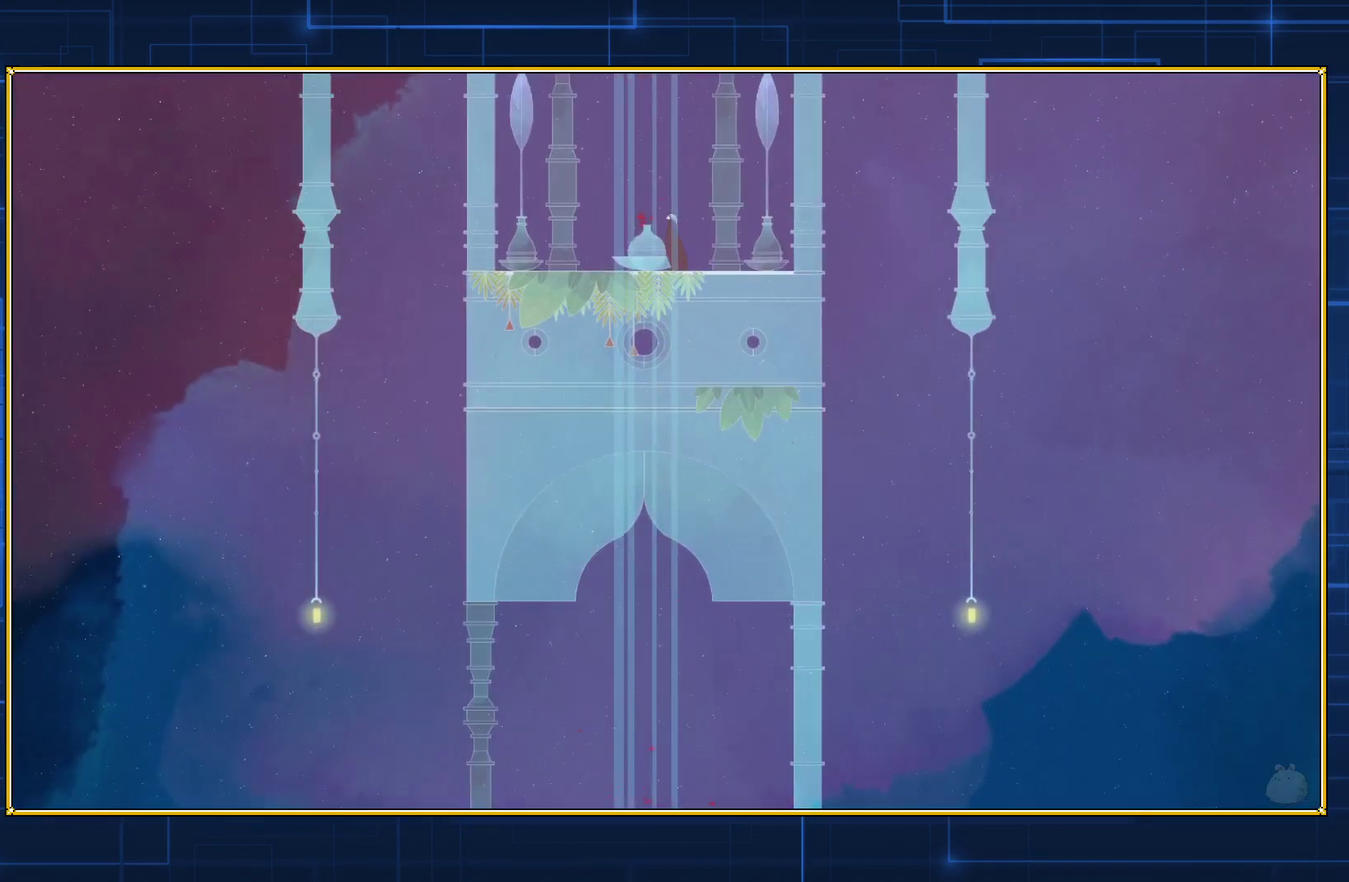
{"buttons": [], "events": [[100, "B", "up"], [167, "Y", "down"], [450, "Y", "up"]]}
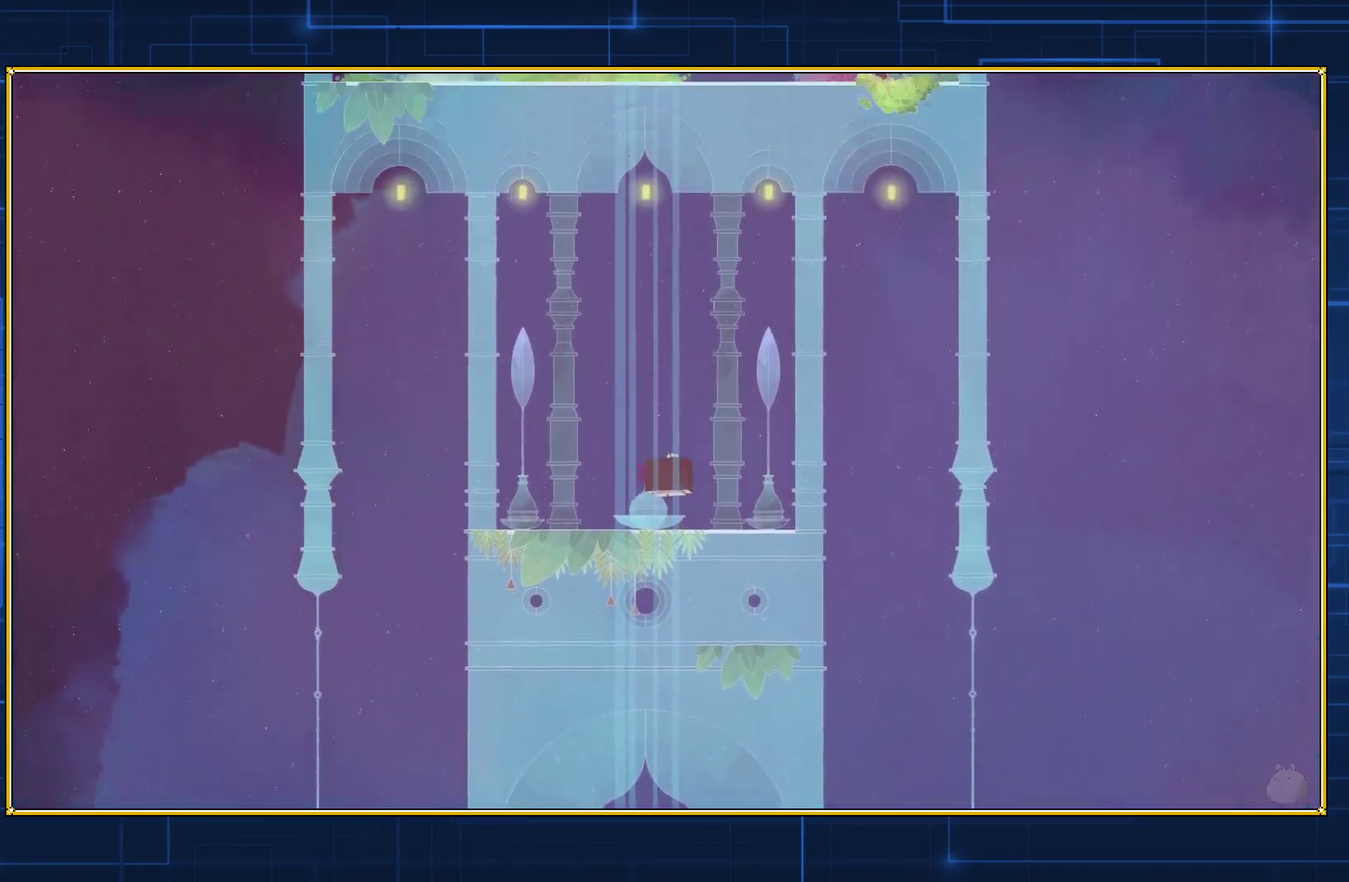
{"buttons": [], "events": []}
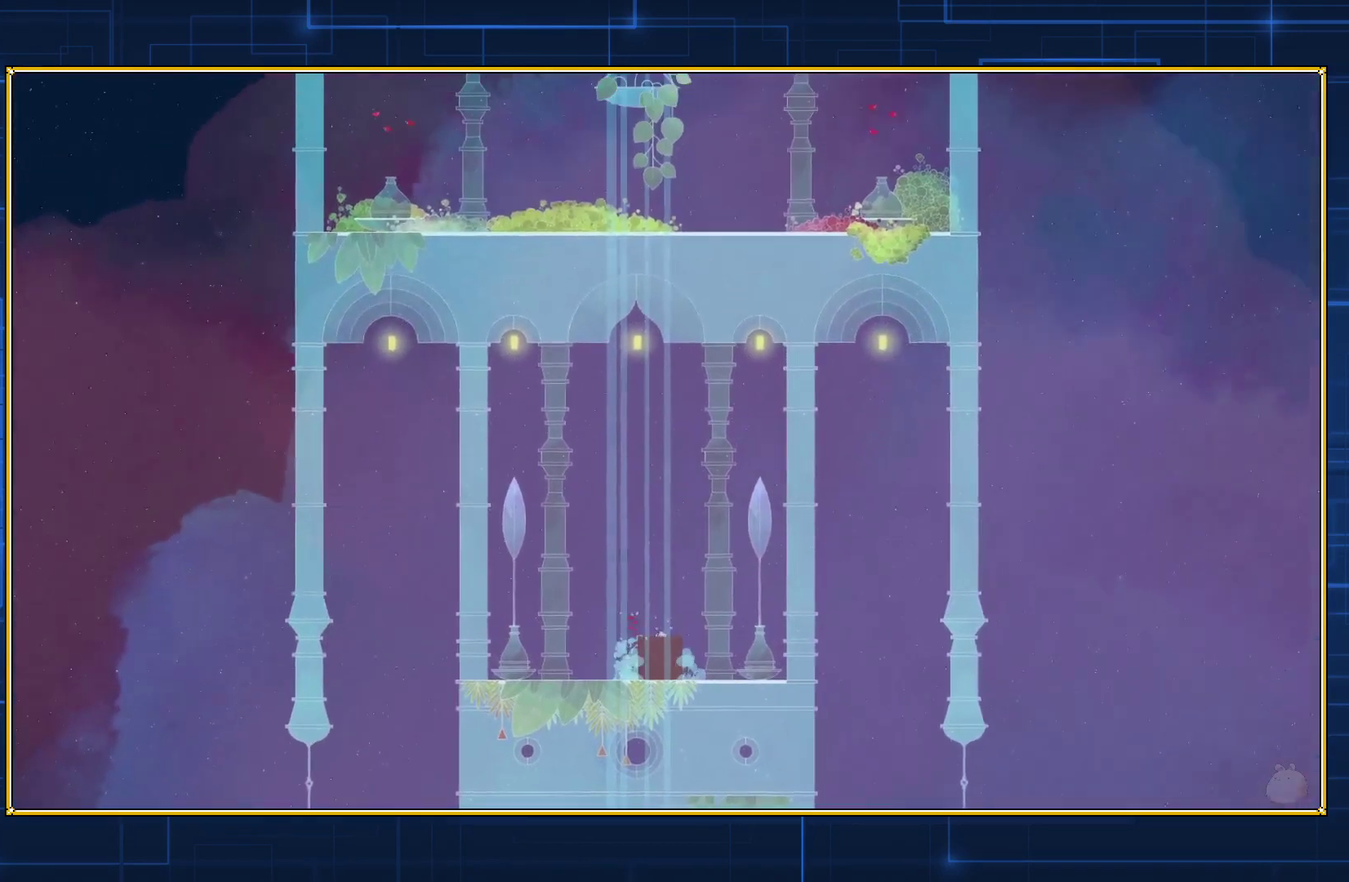
{"buttons": [], "events": []}
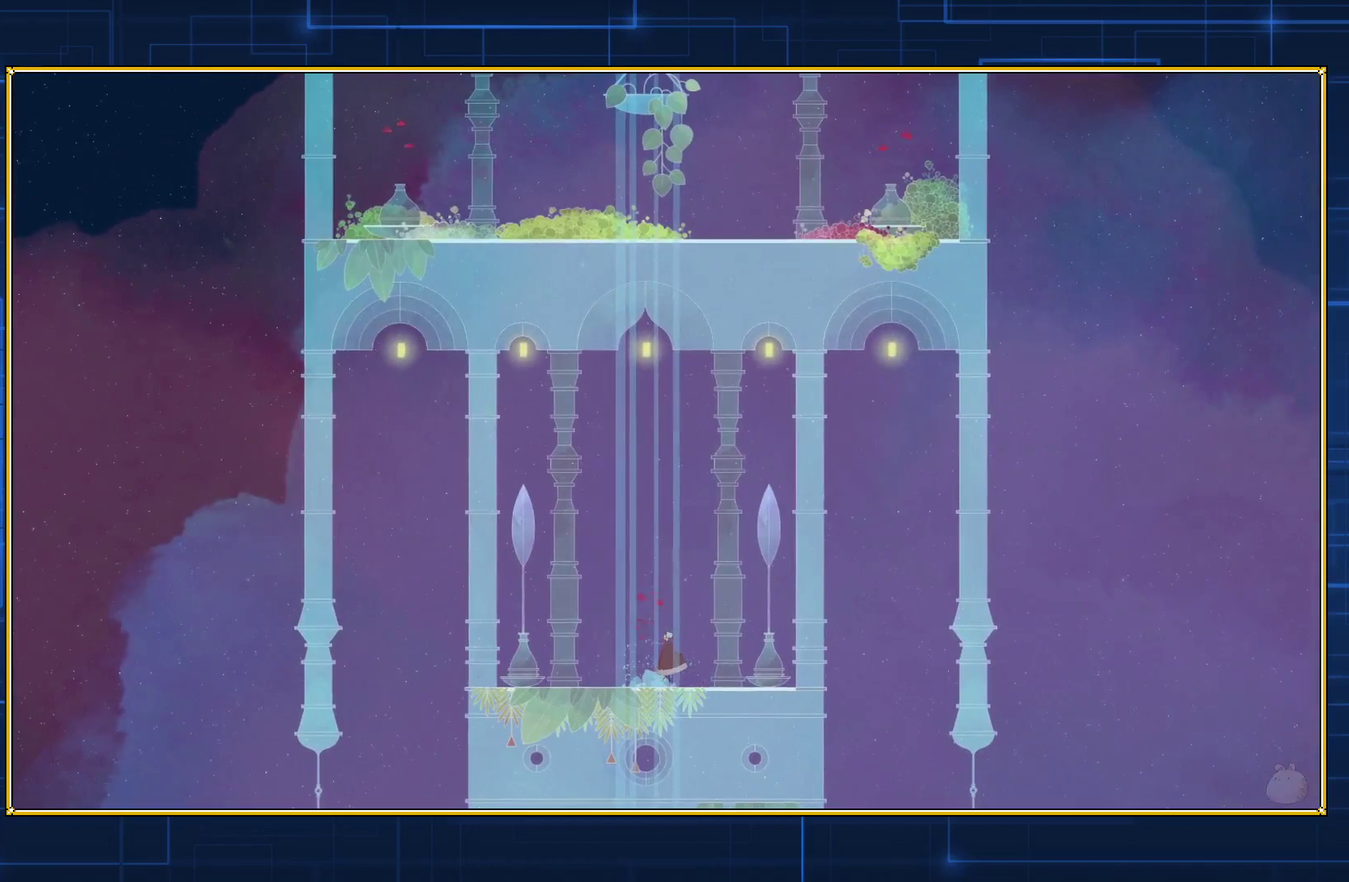
{"buttons": ["B"], "events": [[67, "B", "down"], [400, "B", "up"], [450, "B", "down"]]}
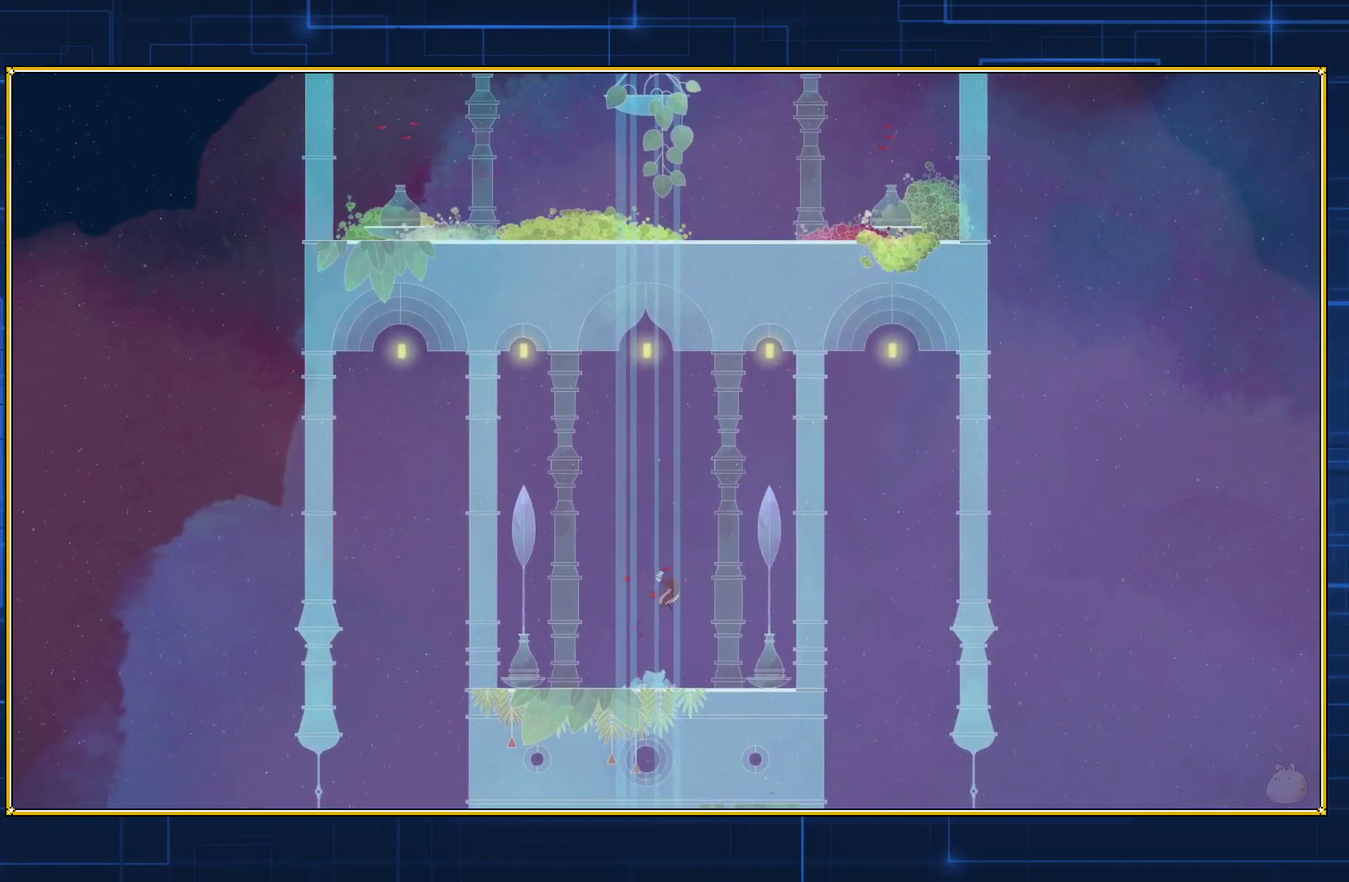
{"buttons": ["B"], "events": []}
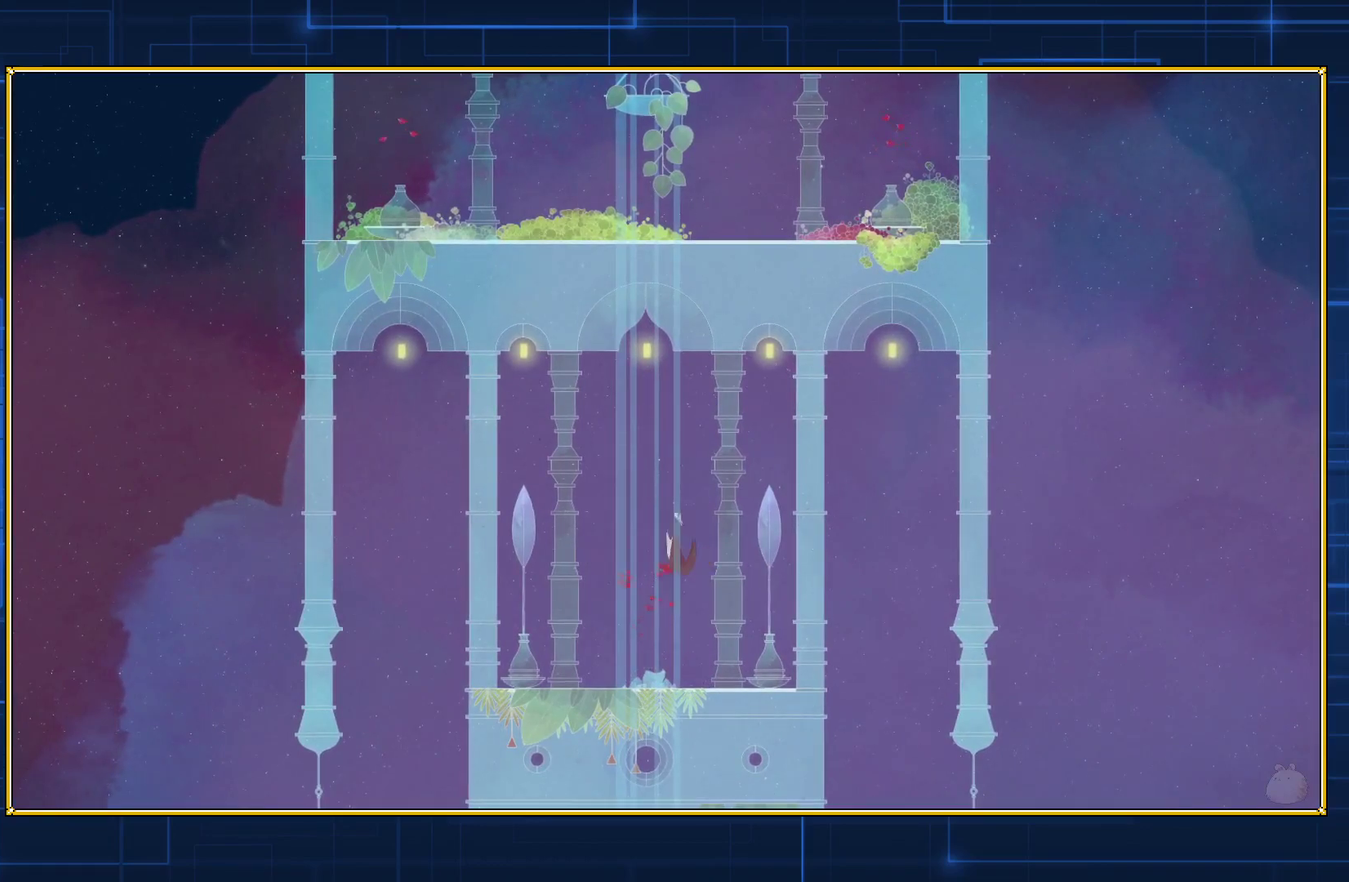
{"buttons": ["B"], "events": []}
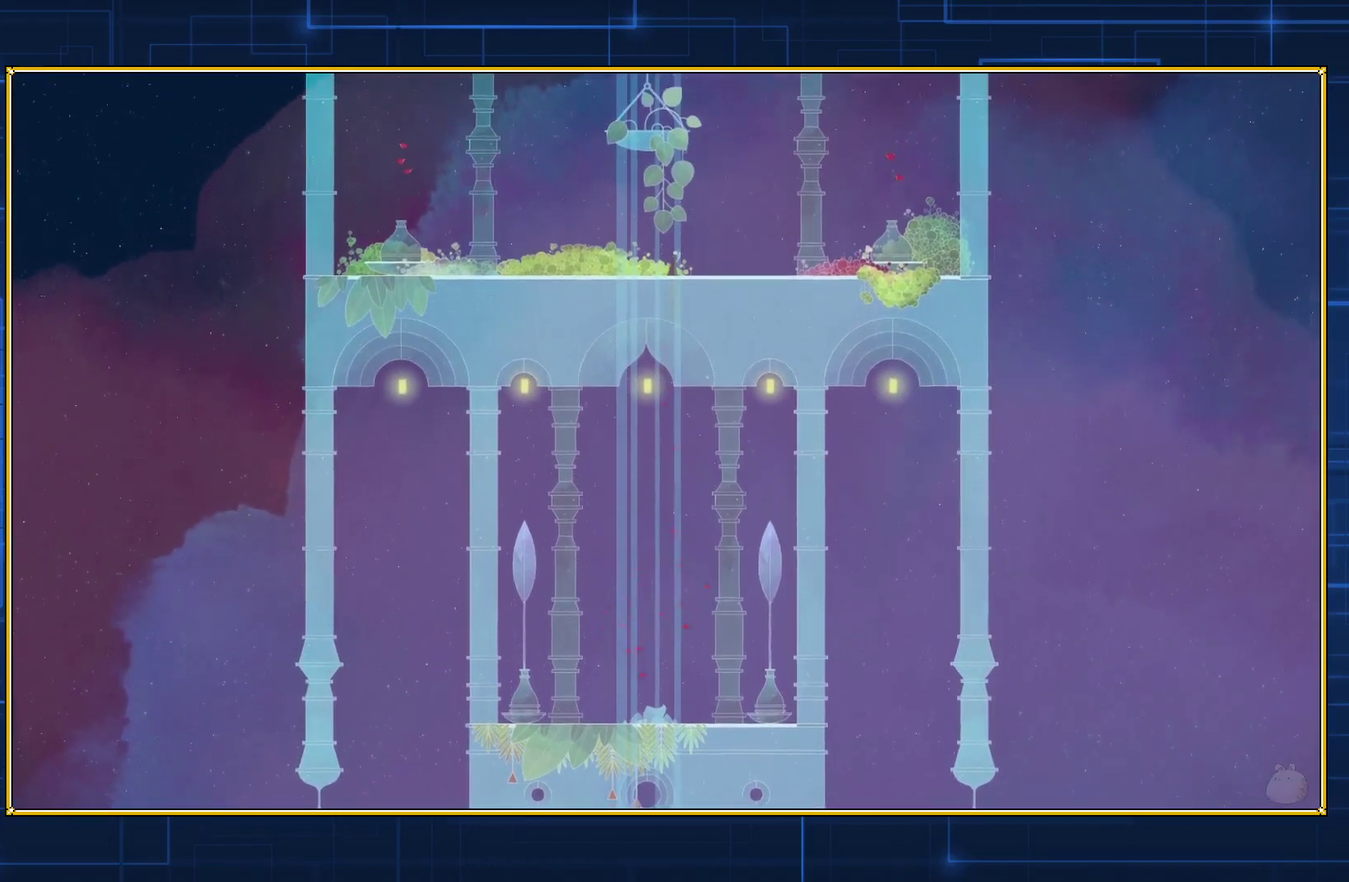
{"buttons": ["B", "DPAD_LEFT"], "events": [[283, "DPAD_LEFT", "down"]]}
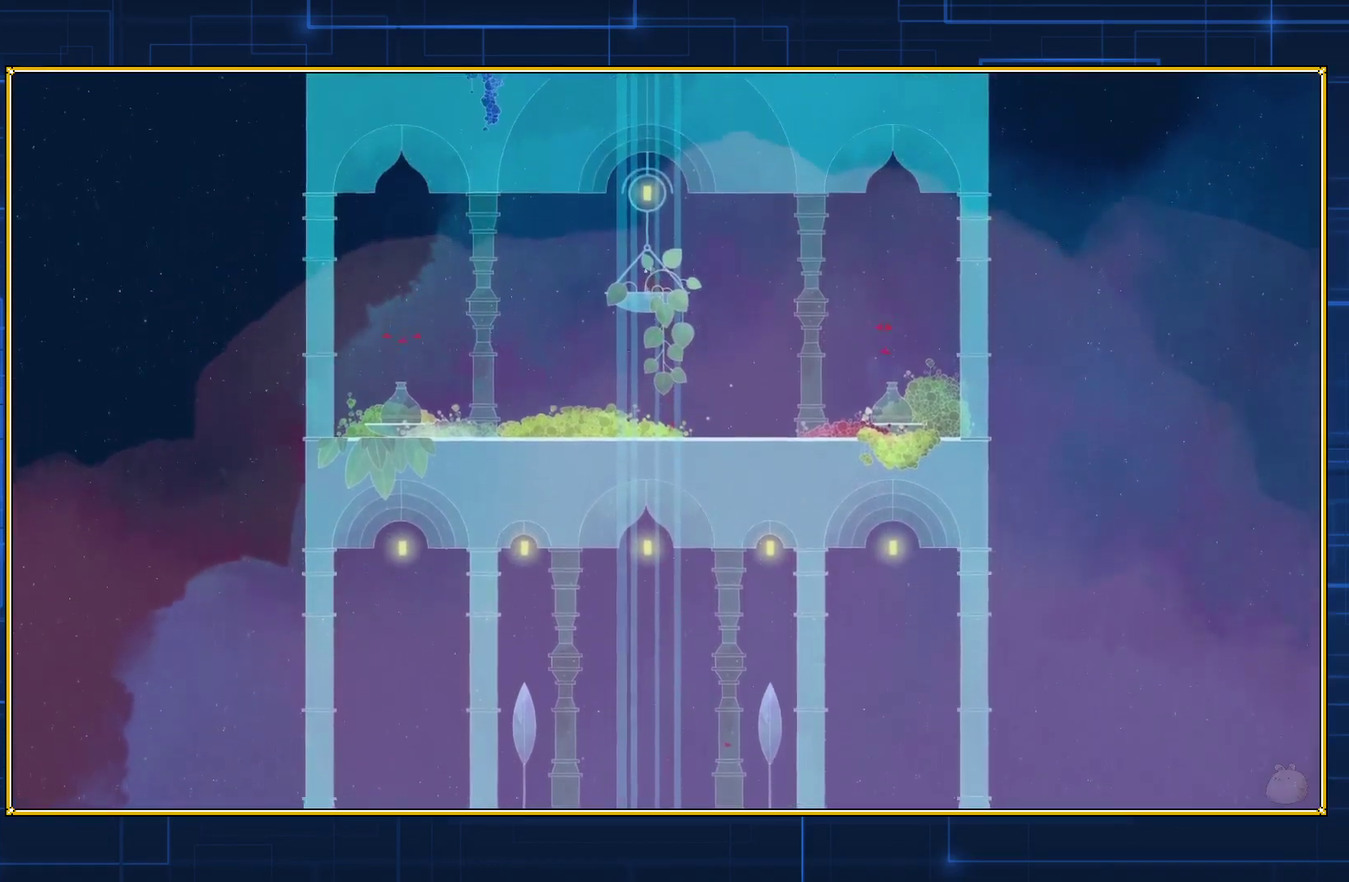
{"buttons": ["B", "DPAD_LEFT"], "events": []}
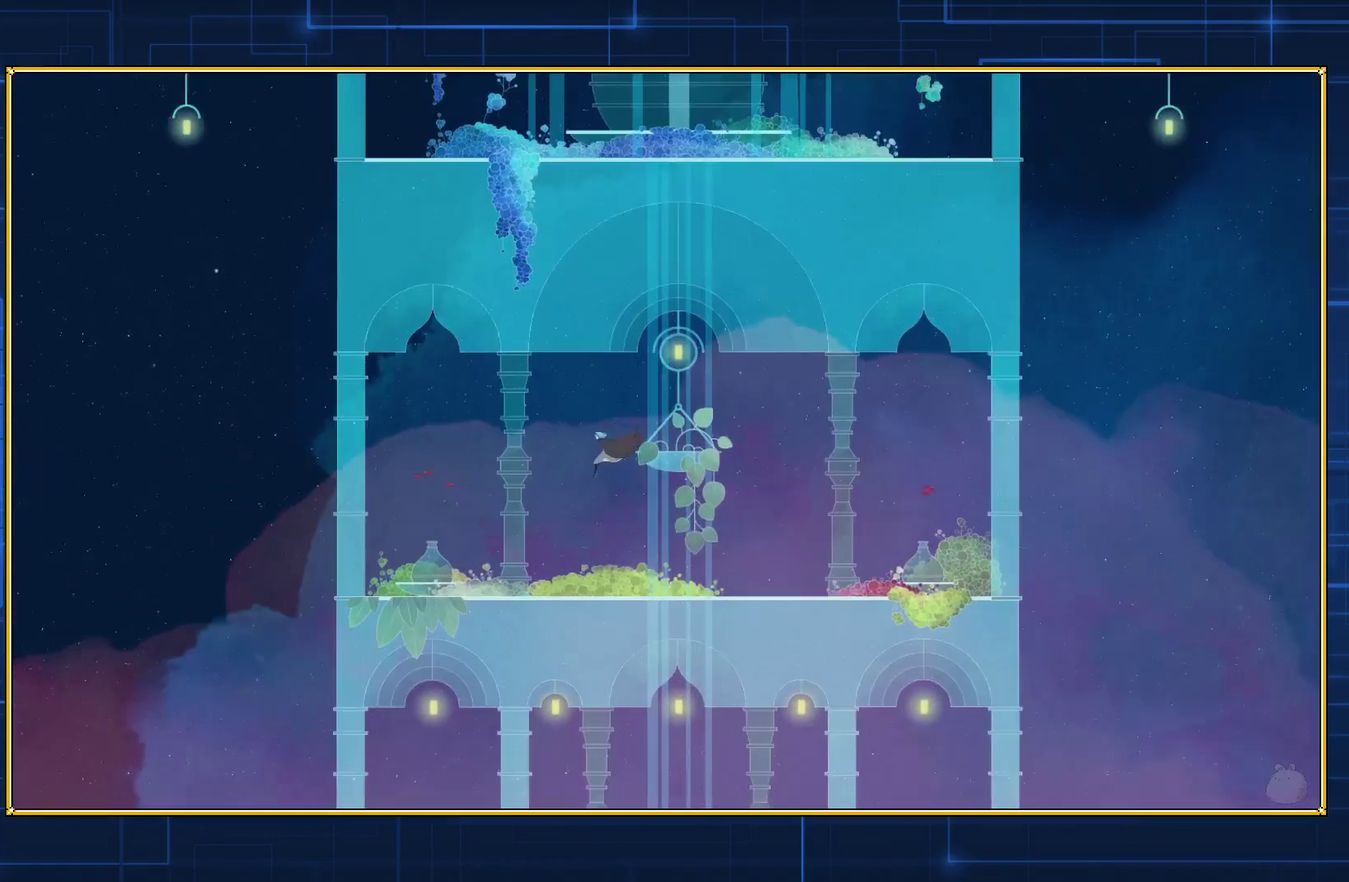
{"buttons": ["DPAD_LEFT"], "events": [[200, "B", "up"]]}
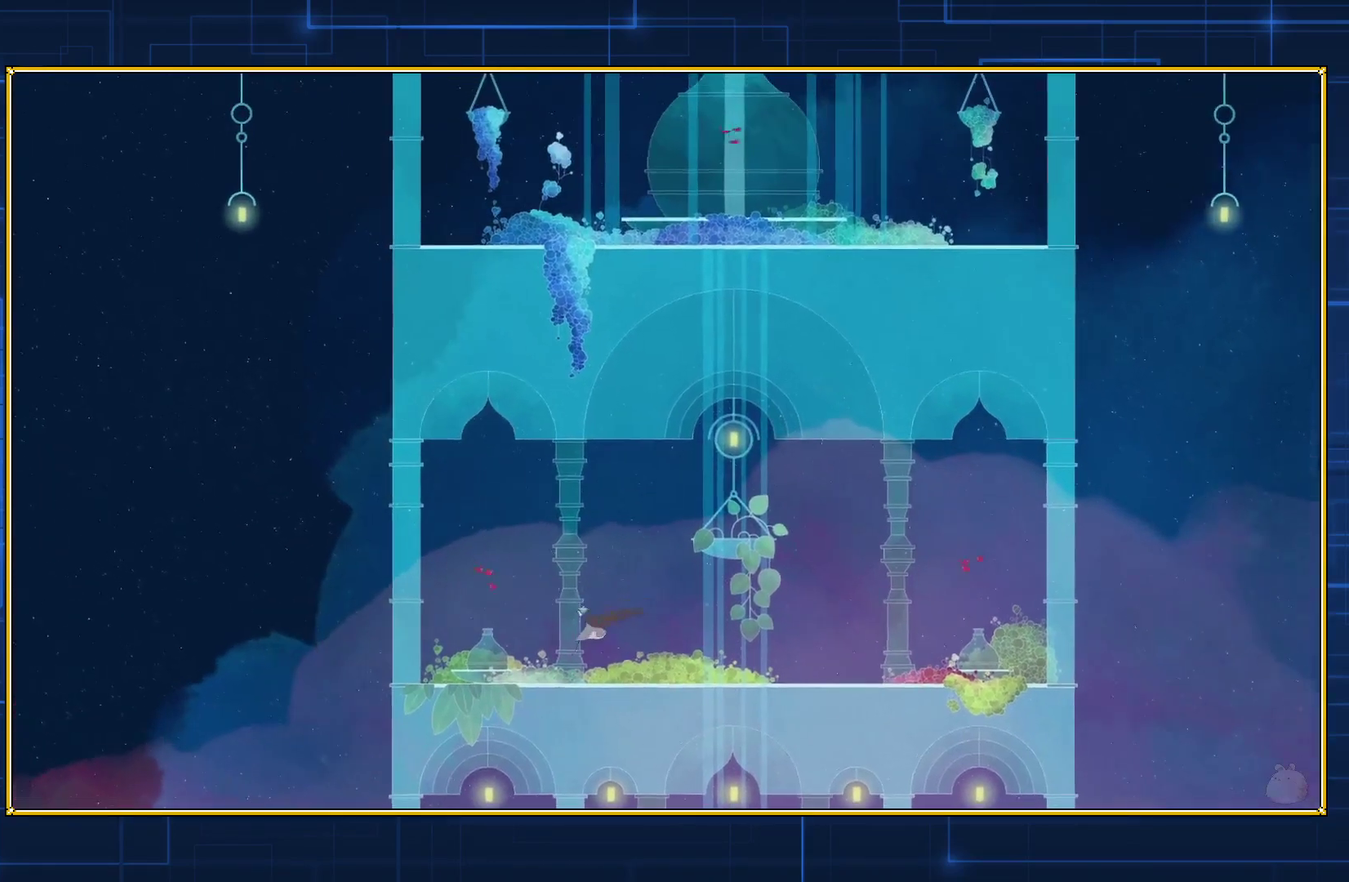
{"buttons": ["DPAD_LEFT"], "events": []}
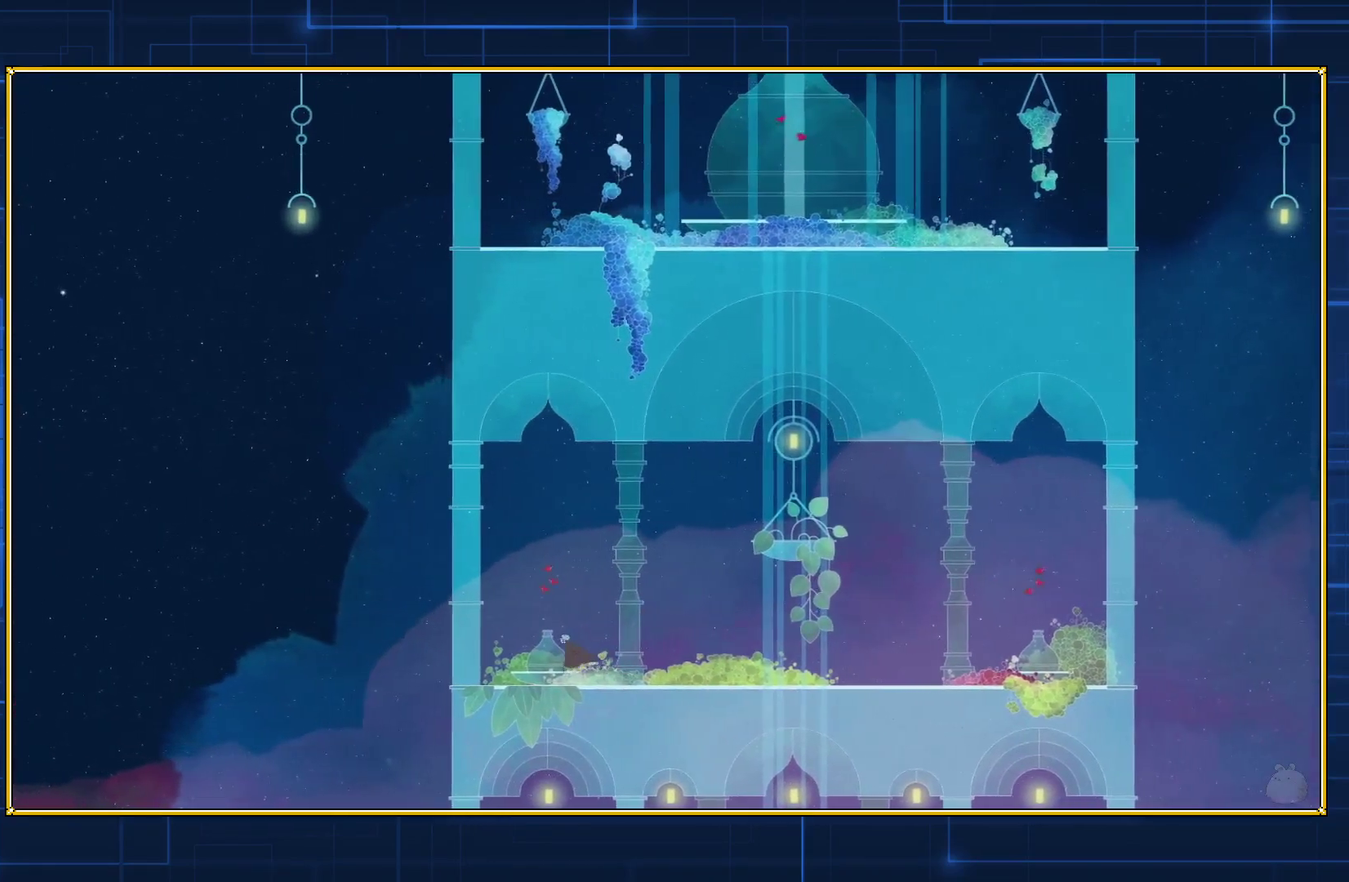
{"buttons": ["DPAD_LEFT"], "events": []}
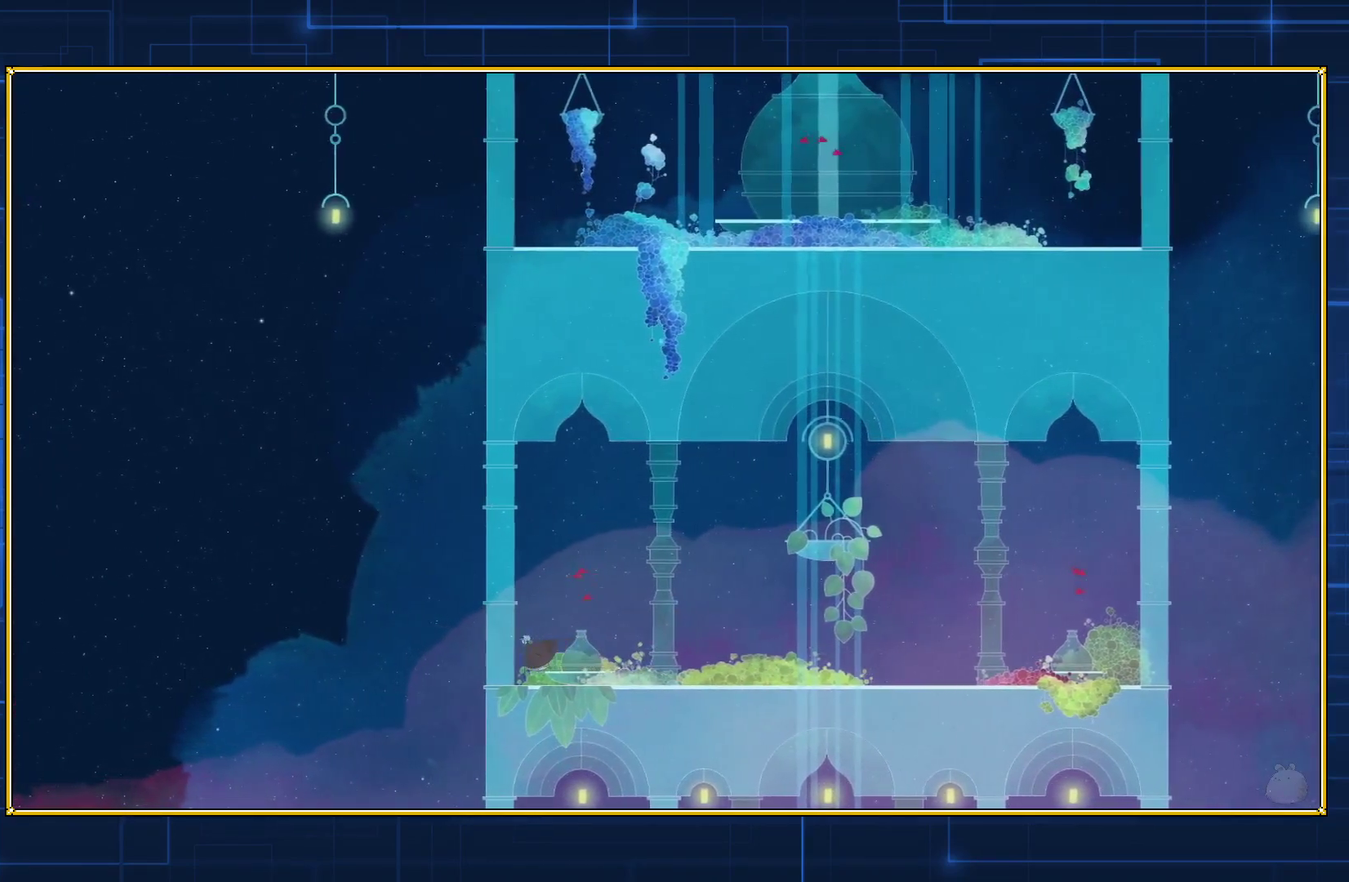
{"buttons": ["DPAD_LEFT"], "events": []}
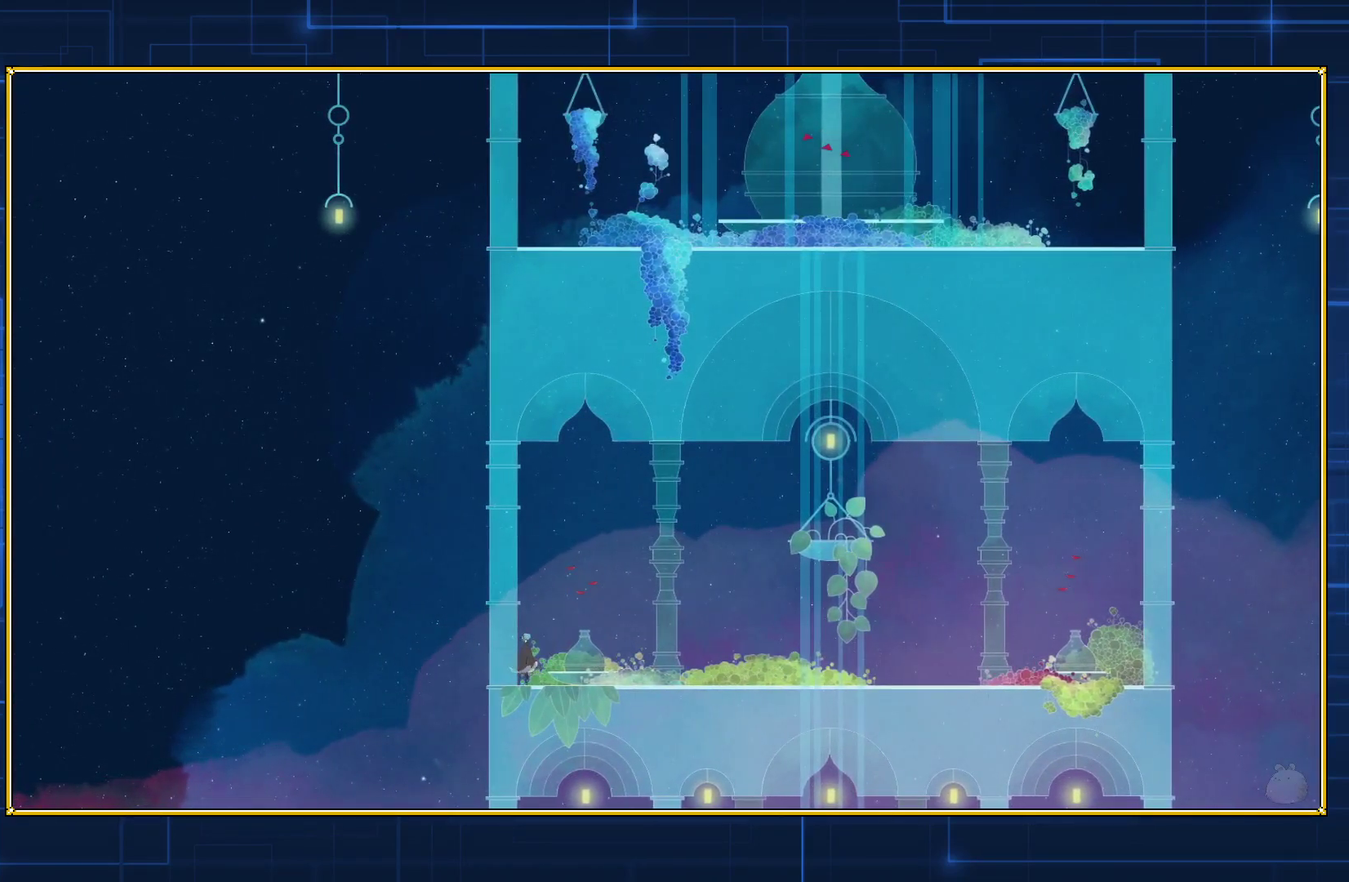
{"buttons": ["B", "DPAD_RIGHT"], "events": [[50, "DPAD_LEFT", "up"], [117, "DPAD_RIGHT", "down"], [167, "B", "down"]]}
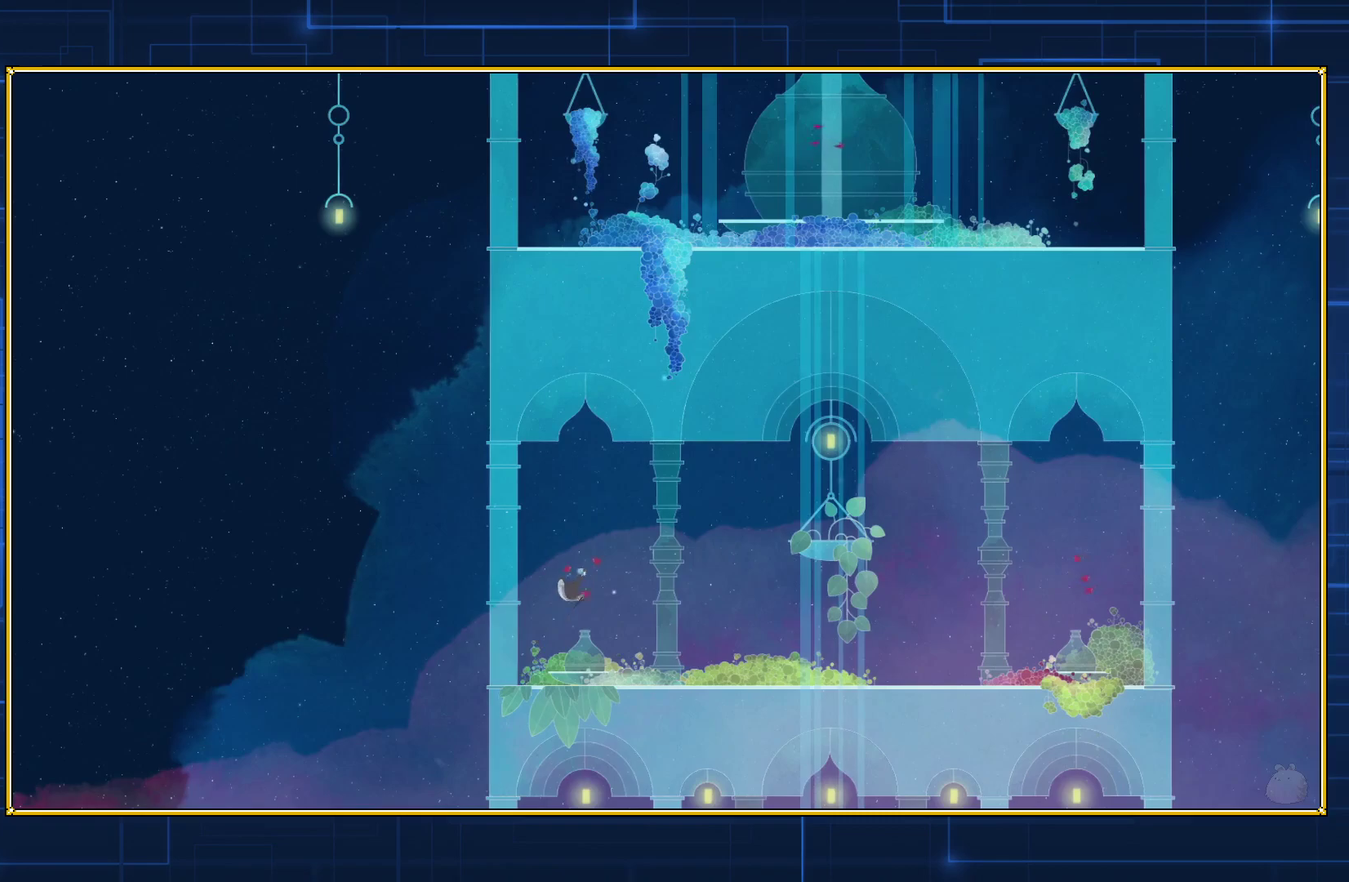
{"buttons": ["B"], "events": [[50, "B", "up"], [50, "DPAD_RIGHT", "up"], [100, "B", "down"]]}
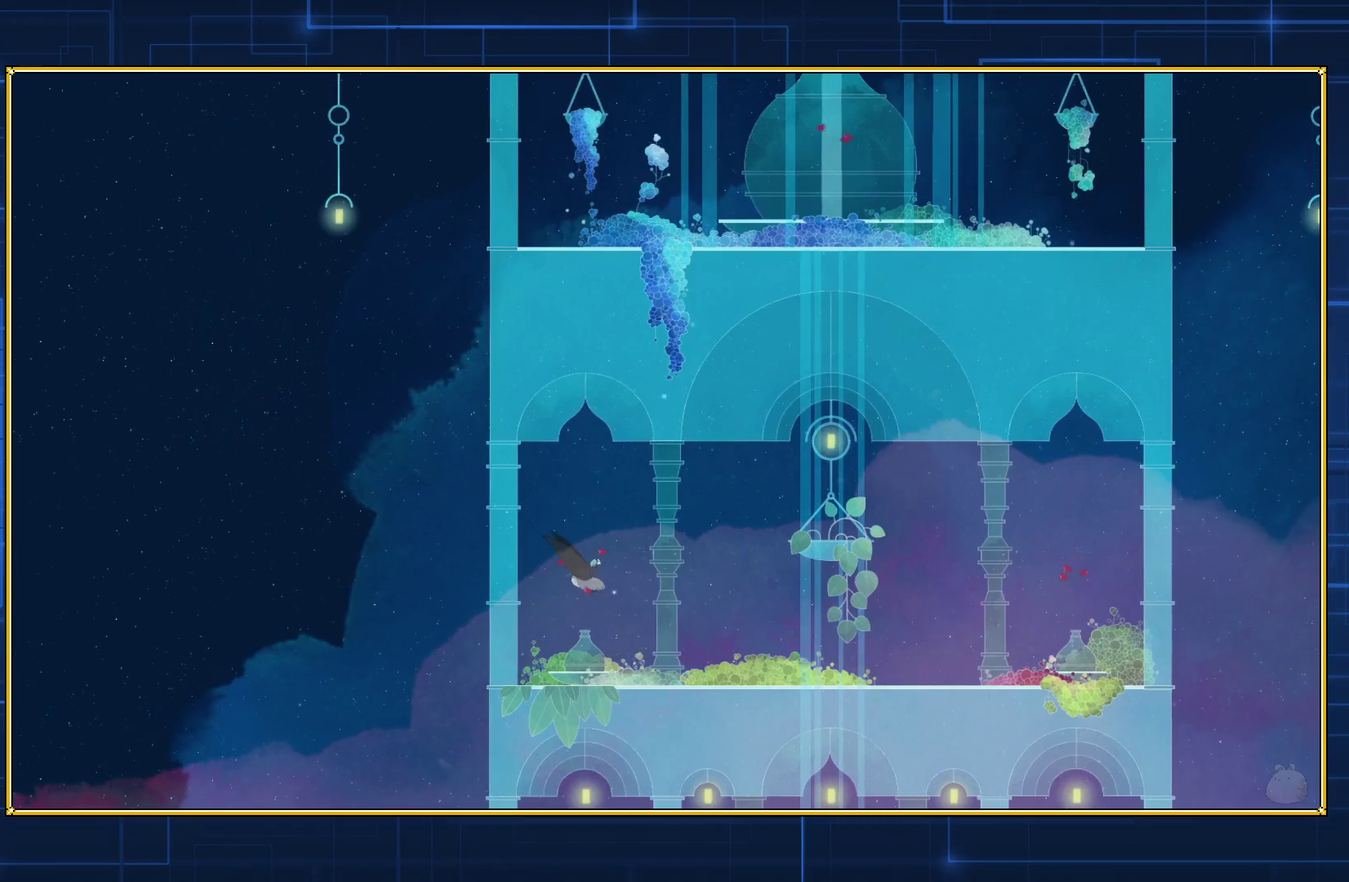
{"buttons": ["B"], "events": []}
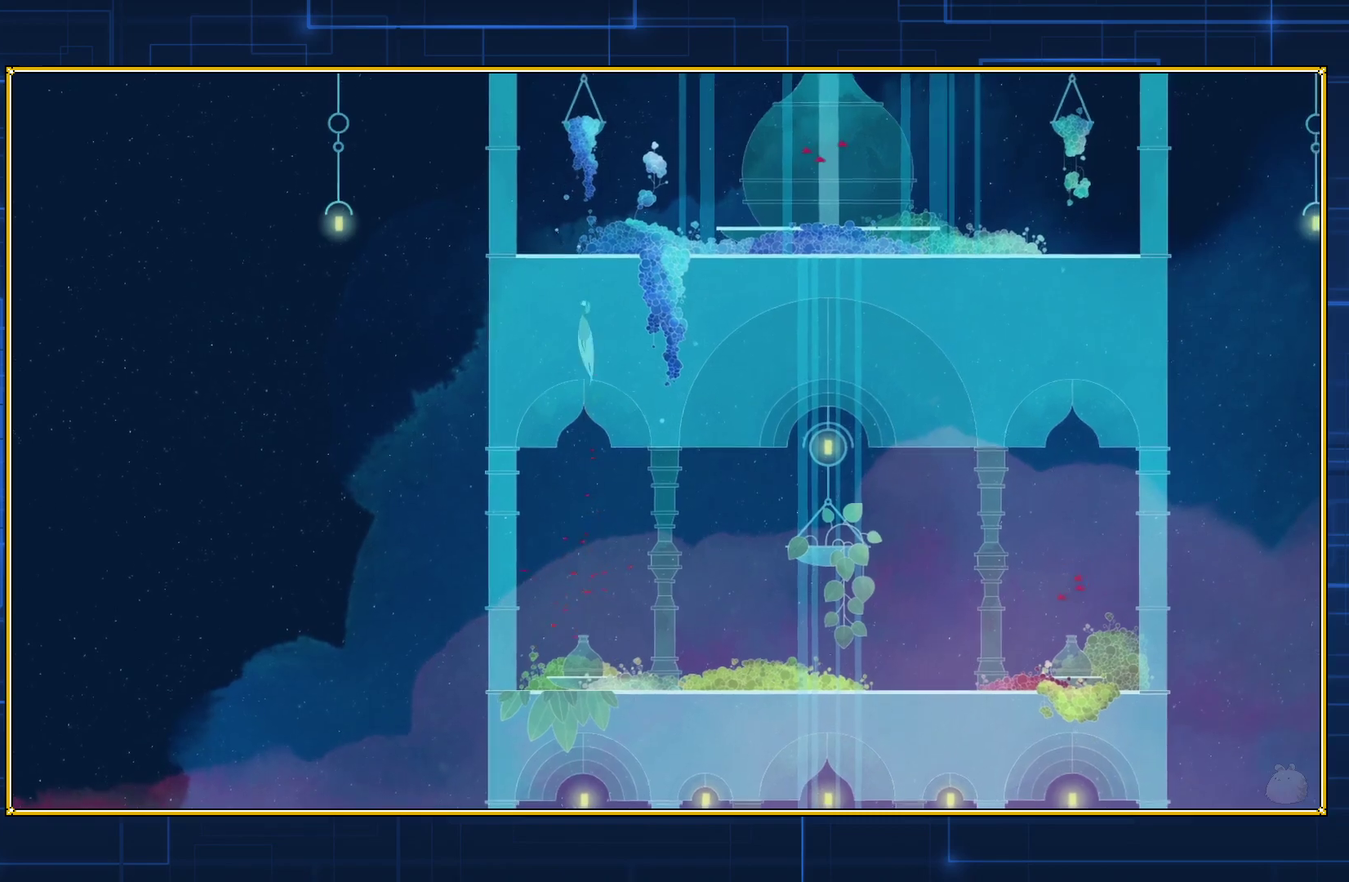
{"buttons": [], "events": [[350, "B", "up"]]}
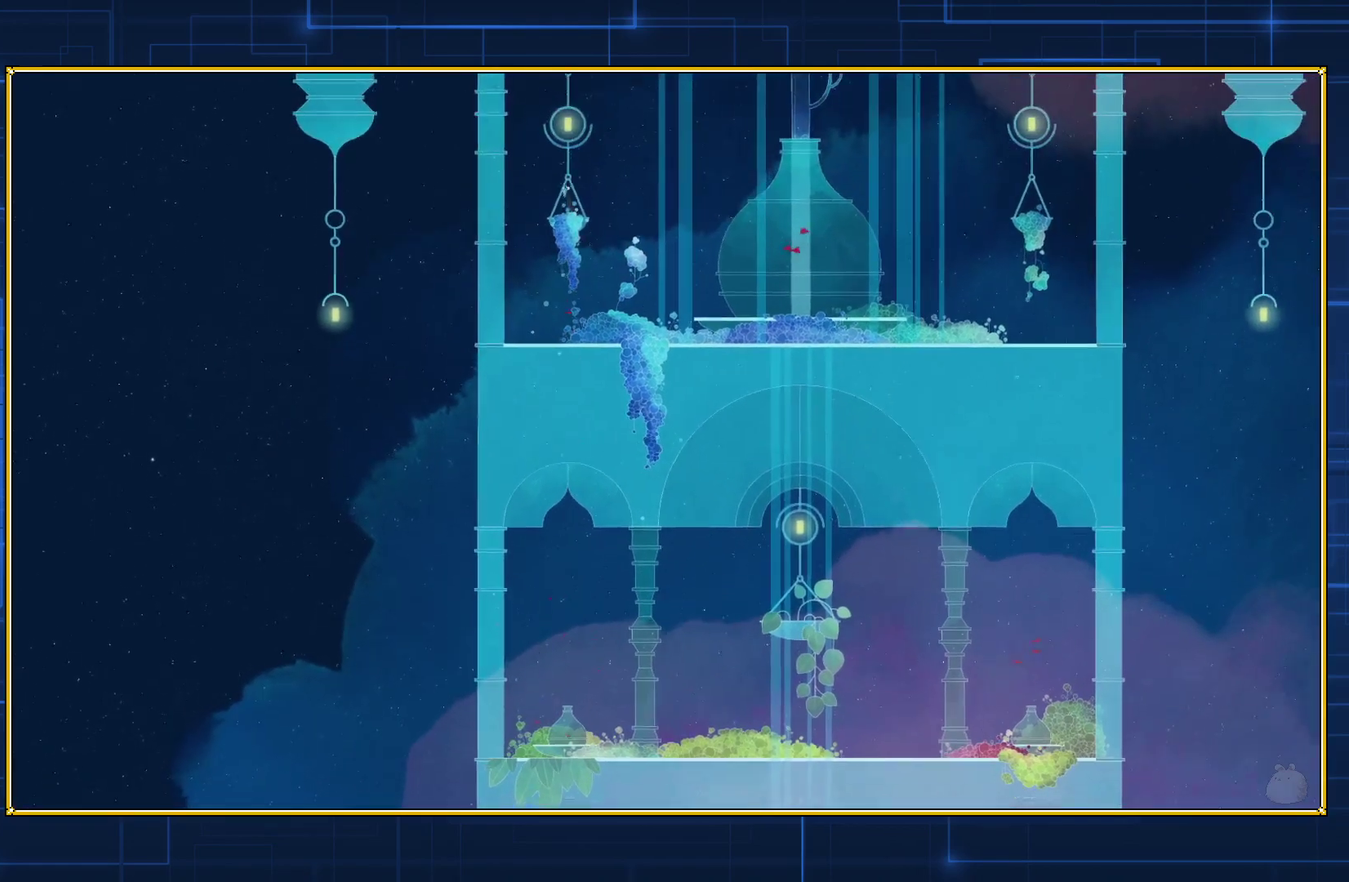
{"buttons": ["Y"], "events": [[100, "Y", "down"]]}
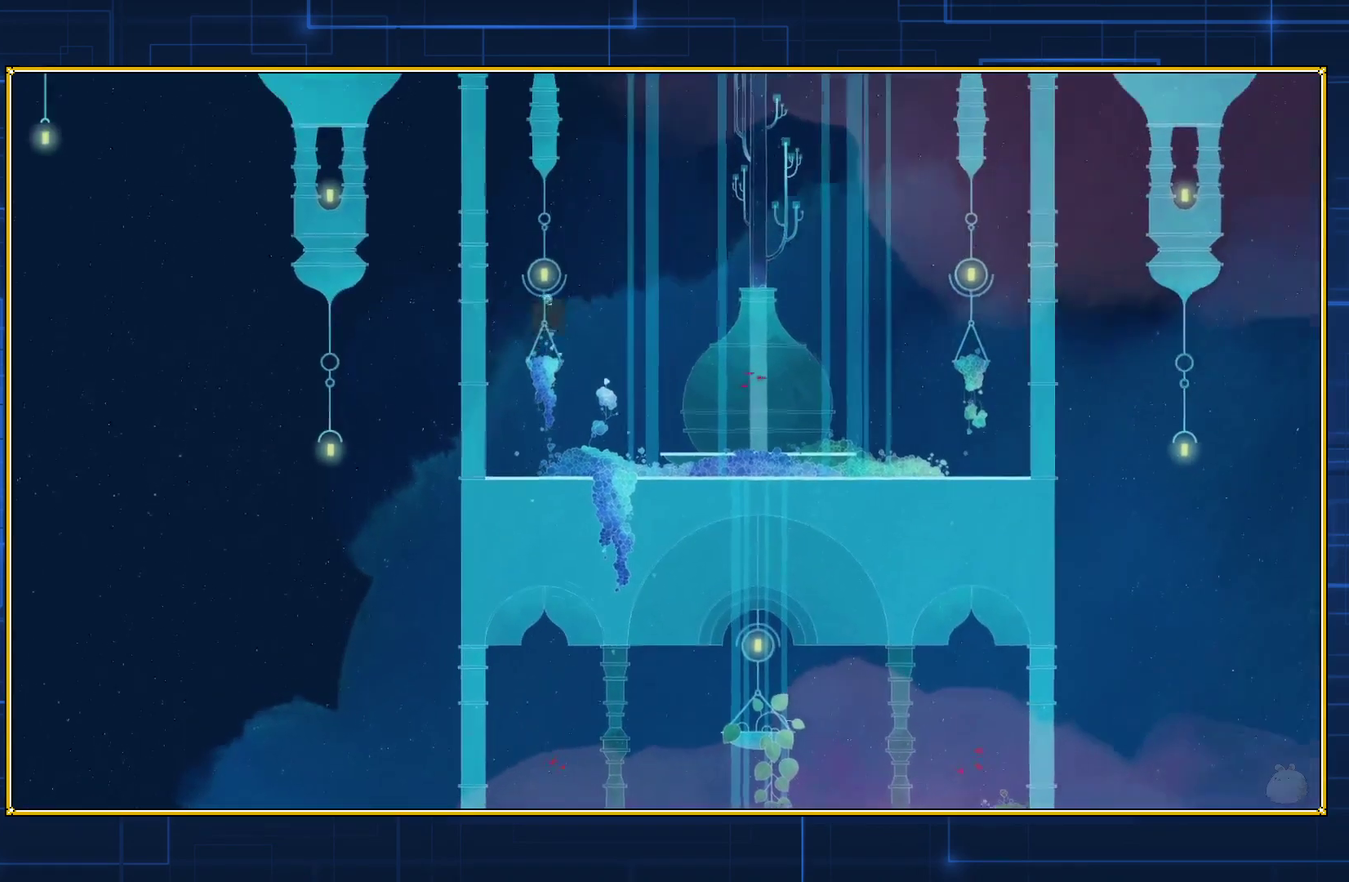
{"buttons": [], "events": [[17, "Y", "up"]]}
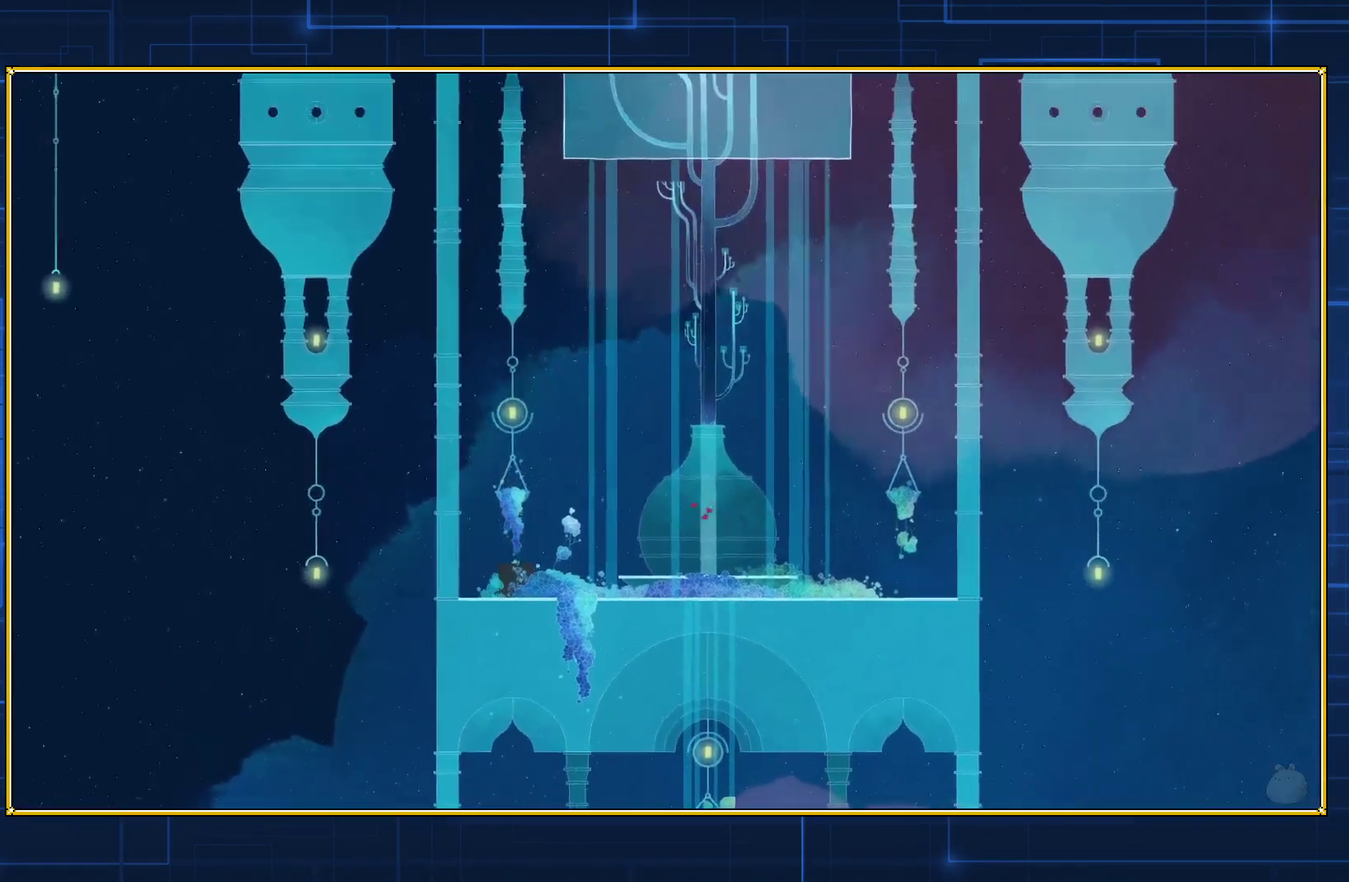
{"buttons": [], "events": []}
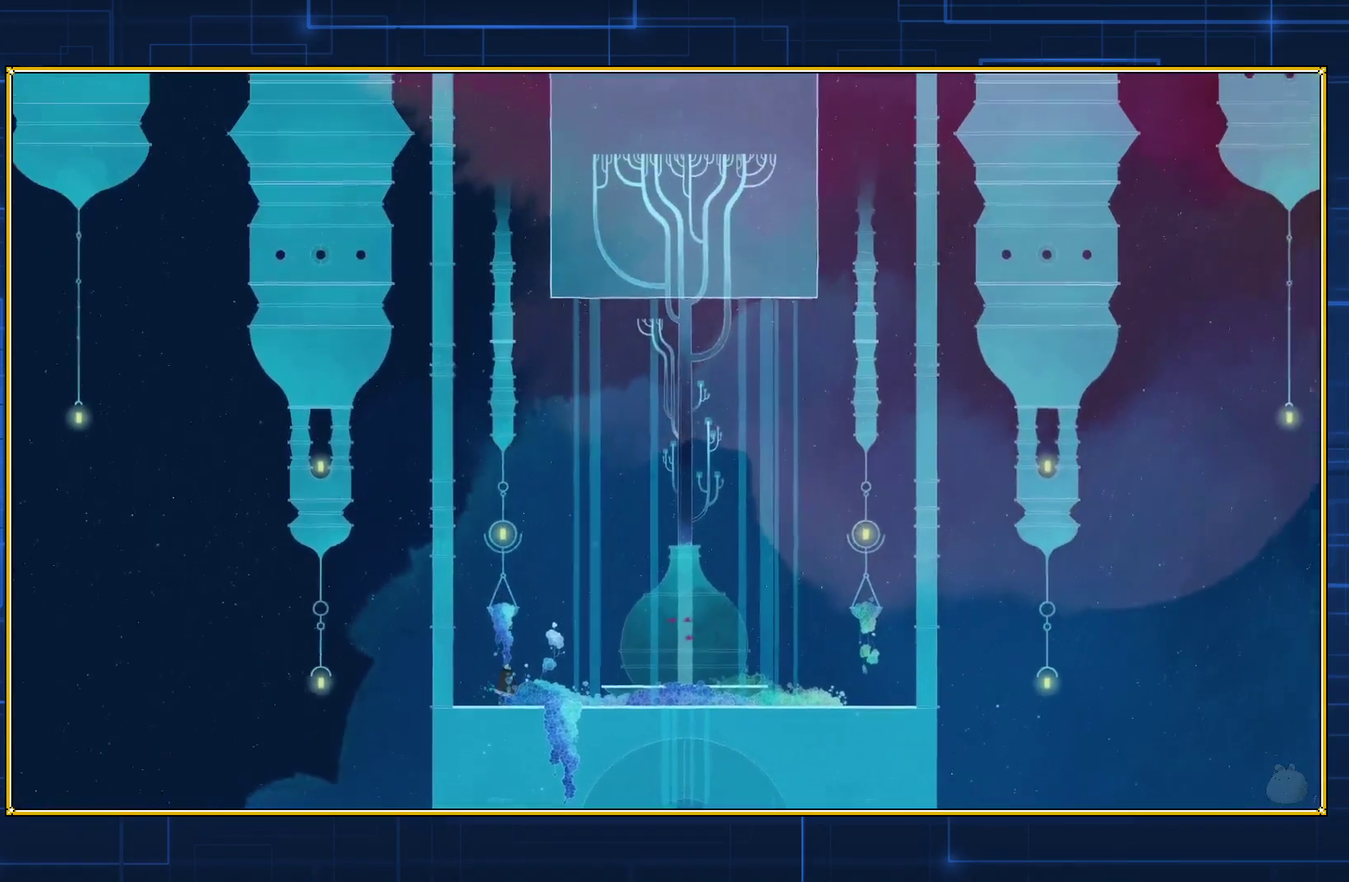
{"buttons": ["DPAD_RIGHT"], "events": [[383, "DPAD_RIGHT", "down"]]}
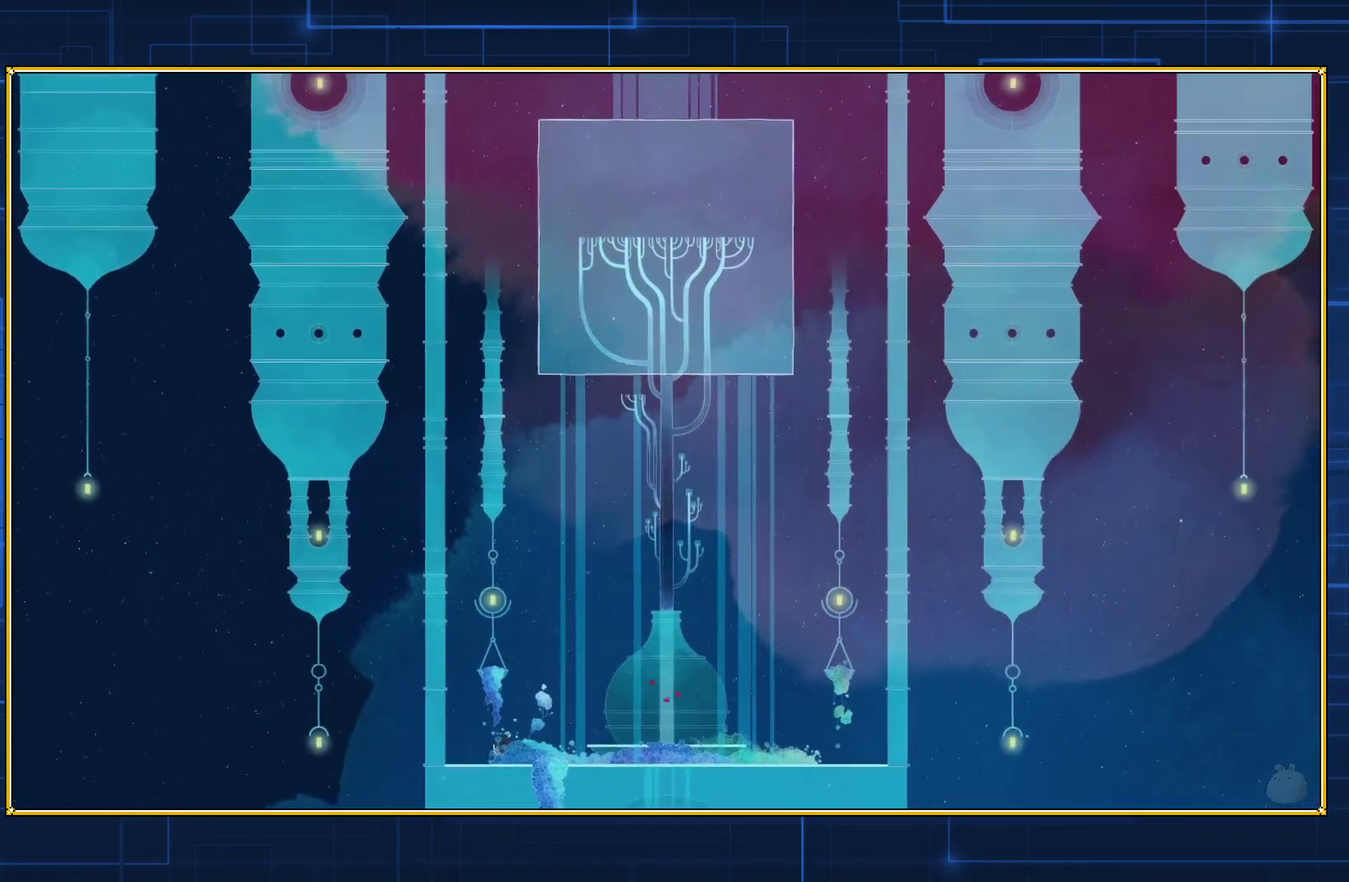
{"buttons": ["DPAD_RIGHT"], "events": []}